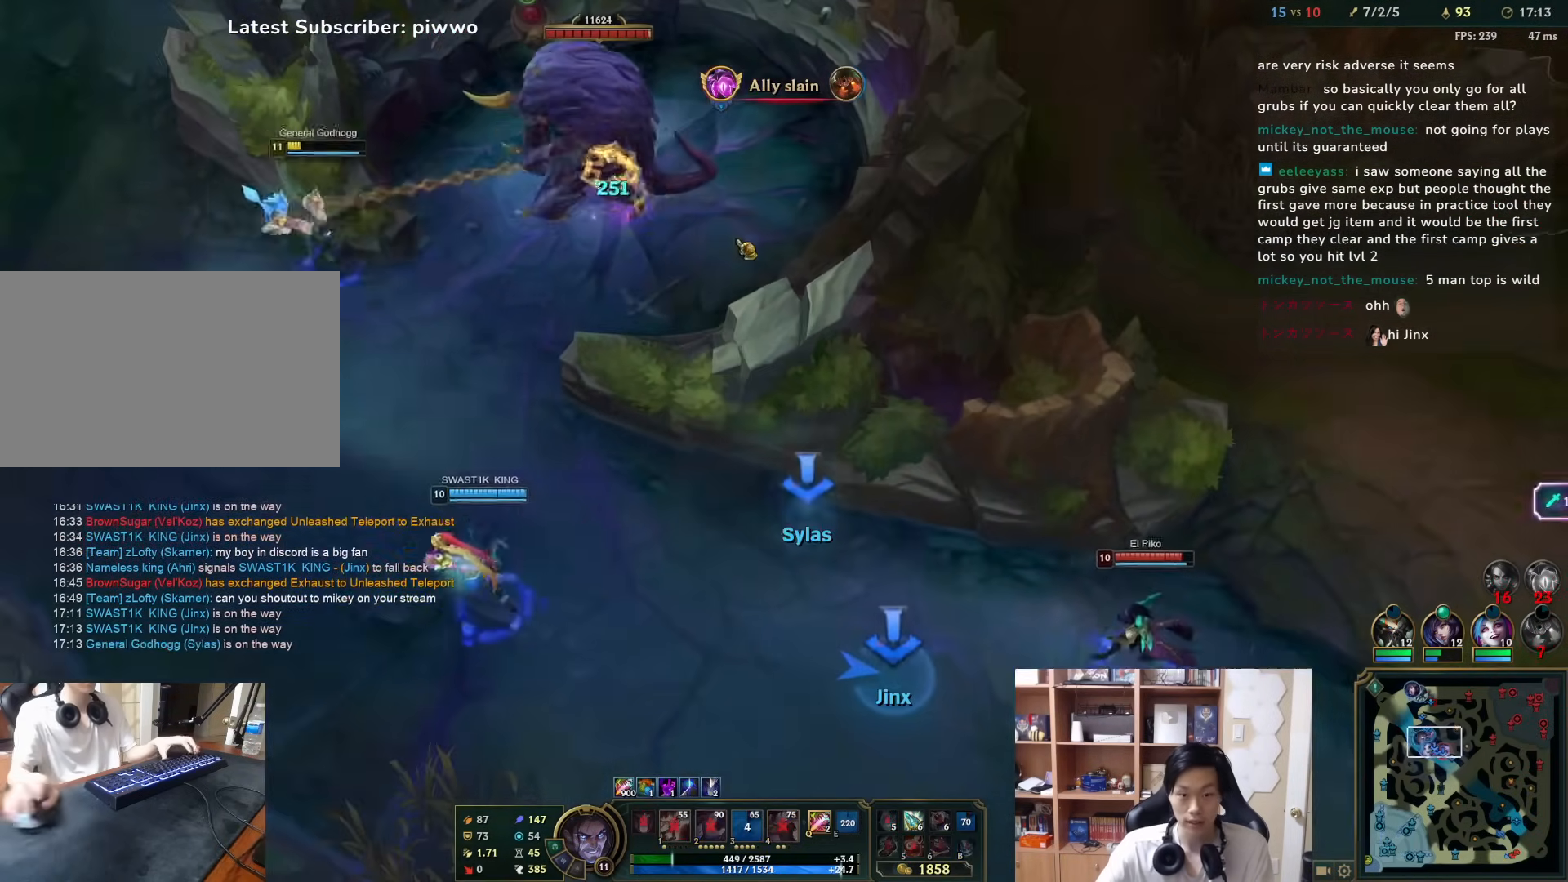
Gameplay with keyboard and mouse; each line is a JSON object with the keys and mouse buttons held at the frame after it. "events" lists presses ("down") and releases ("up") of "1", "2", "3", "4", "5", "a", "alt", "c", "ctrl", "d", "e", "f", "q", "r", "s", "shift", "space", "tab", "v", "w", "x", "z", "mouse_left", "mouse_middle", "mouse_right", "mouse_wheel_up" and "mouse_wheel_down" between this image and that frame as [ms after this image, input, new state], when the widget could be followed in between. "mouse_left", "mouse_middle", "mouse_right", "mouse_wheel_up", "mouse_wheel_down" = the "left", "middle", "right", "wheel_up", "wheel_down" buttons of the "mouse" list. No other keys are recorded. Mouse movement is not recorded.
{"keys": [], "mouse": ["right"], "events": [[83, "mouse_right", "down"], [183, "mouse_right", "up"], [250, "mouse_right", "down"], [350, "mouse_right", "up"], [417, "mouse_right", "down"]]}
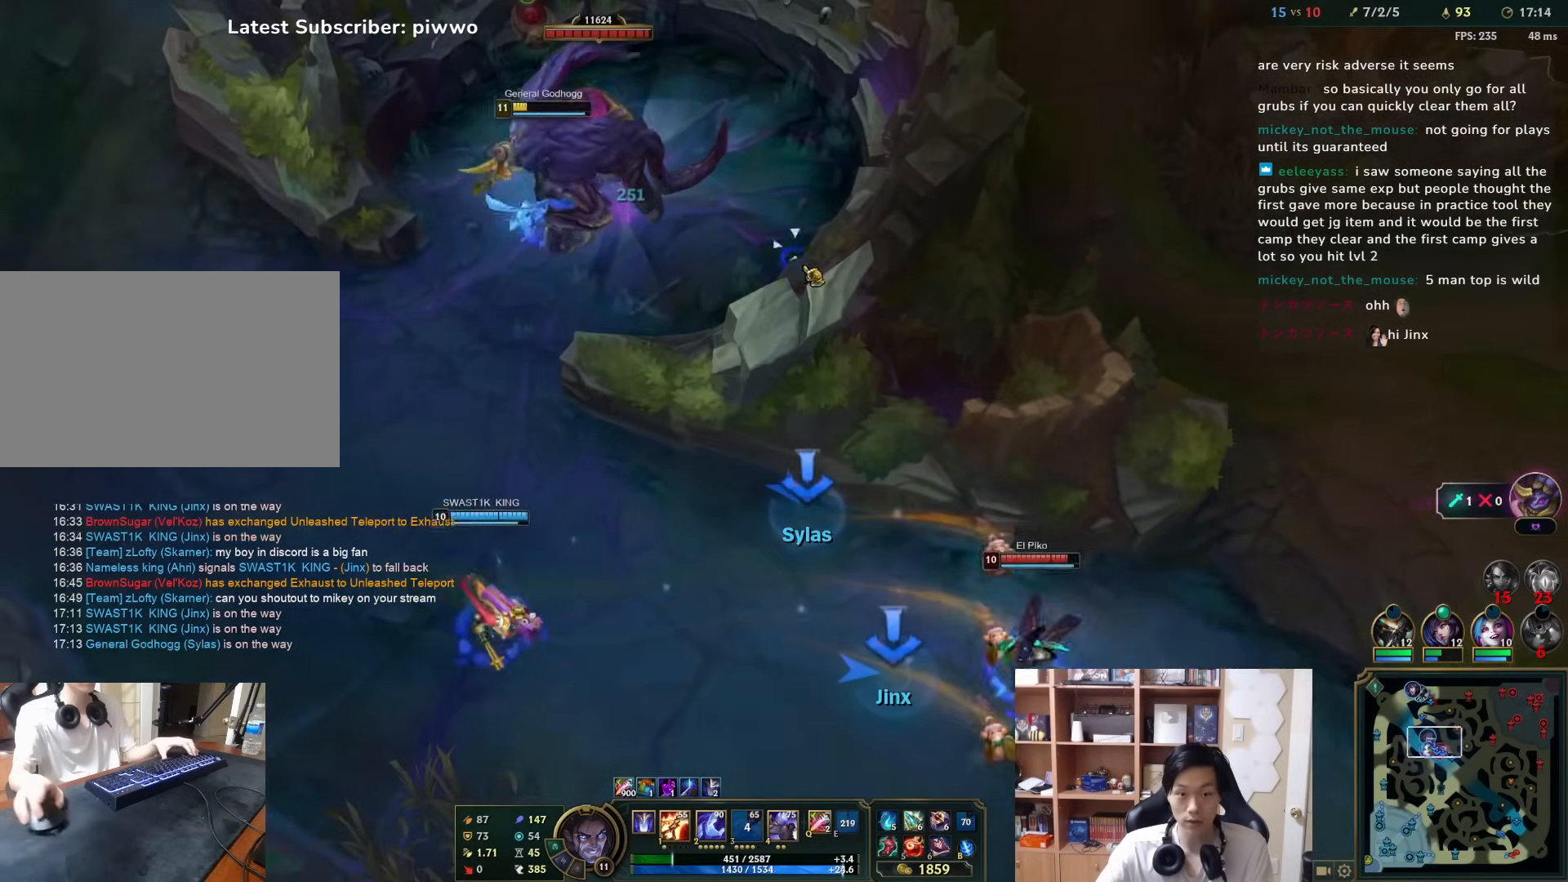
{"keys": [], "mouse": [], "events": [[17, "mouse_right", "up"], [83, "mouse_right", "down"], [183, "mouse_right", "up"], [367, "s", "down"], [400, "d", "down"], [433, "s", "up"], [467, "d", "up"]]}
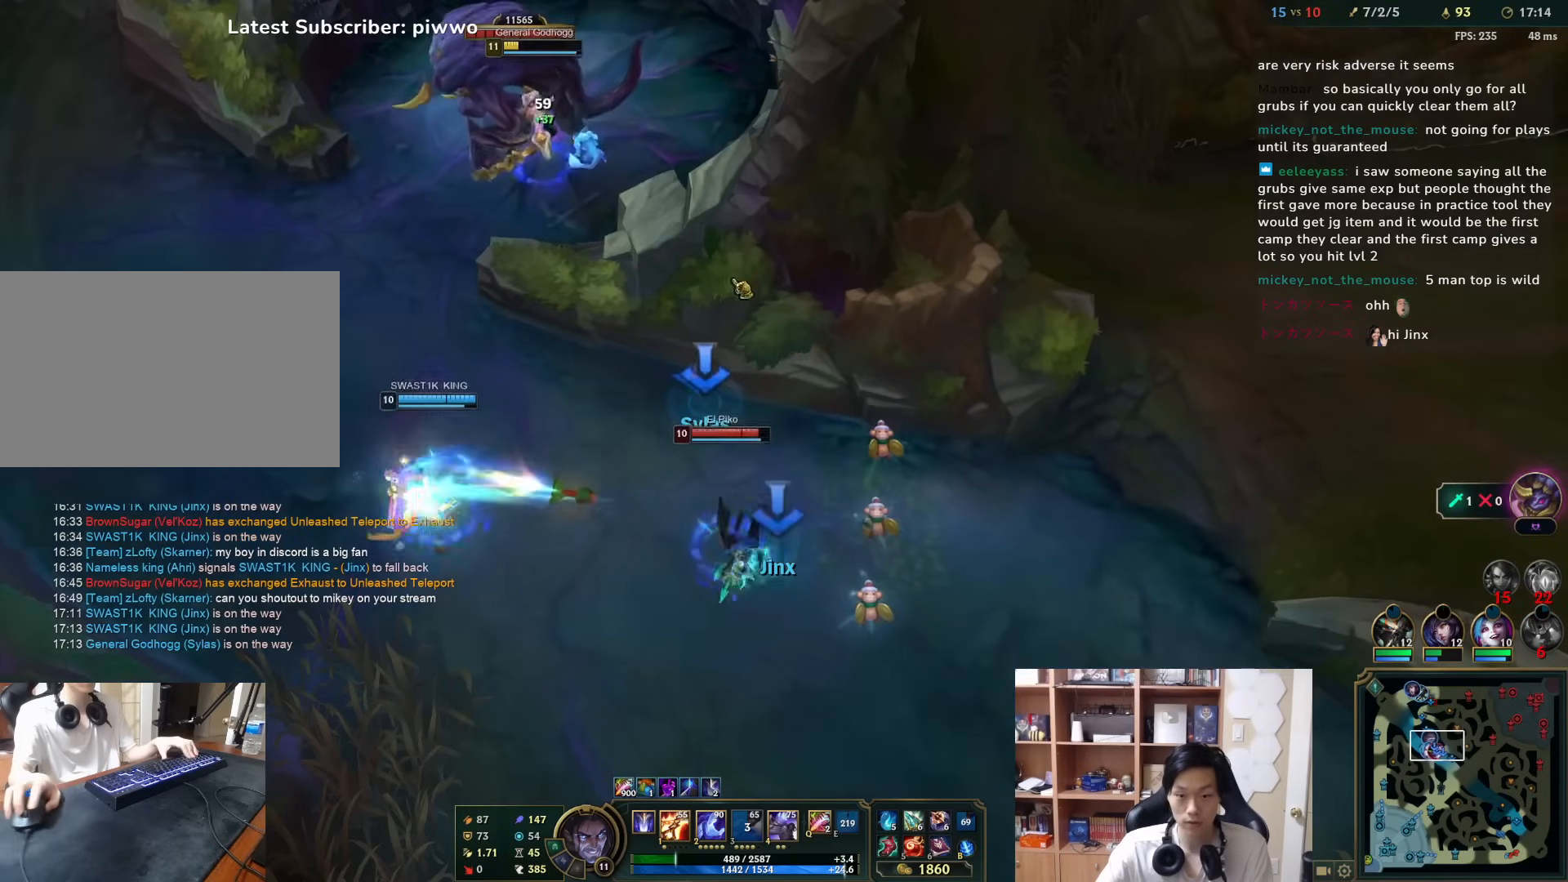
{"keys": [], "mouse": [], "events": [[67, "mouse_right", "down"], [167, "mouse_right", "up"], [233, "mouse_right", "down"], [333, "mouse_right", "up"]]}
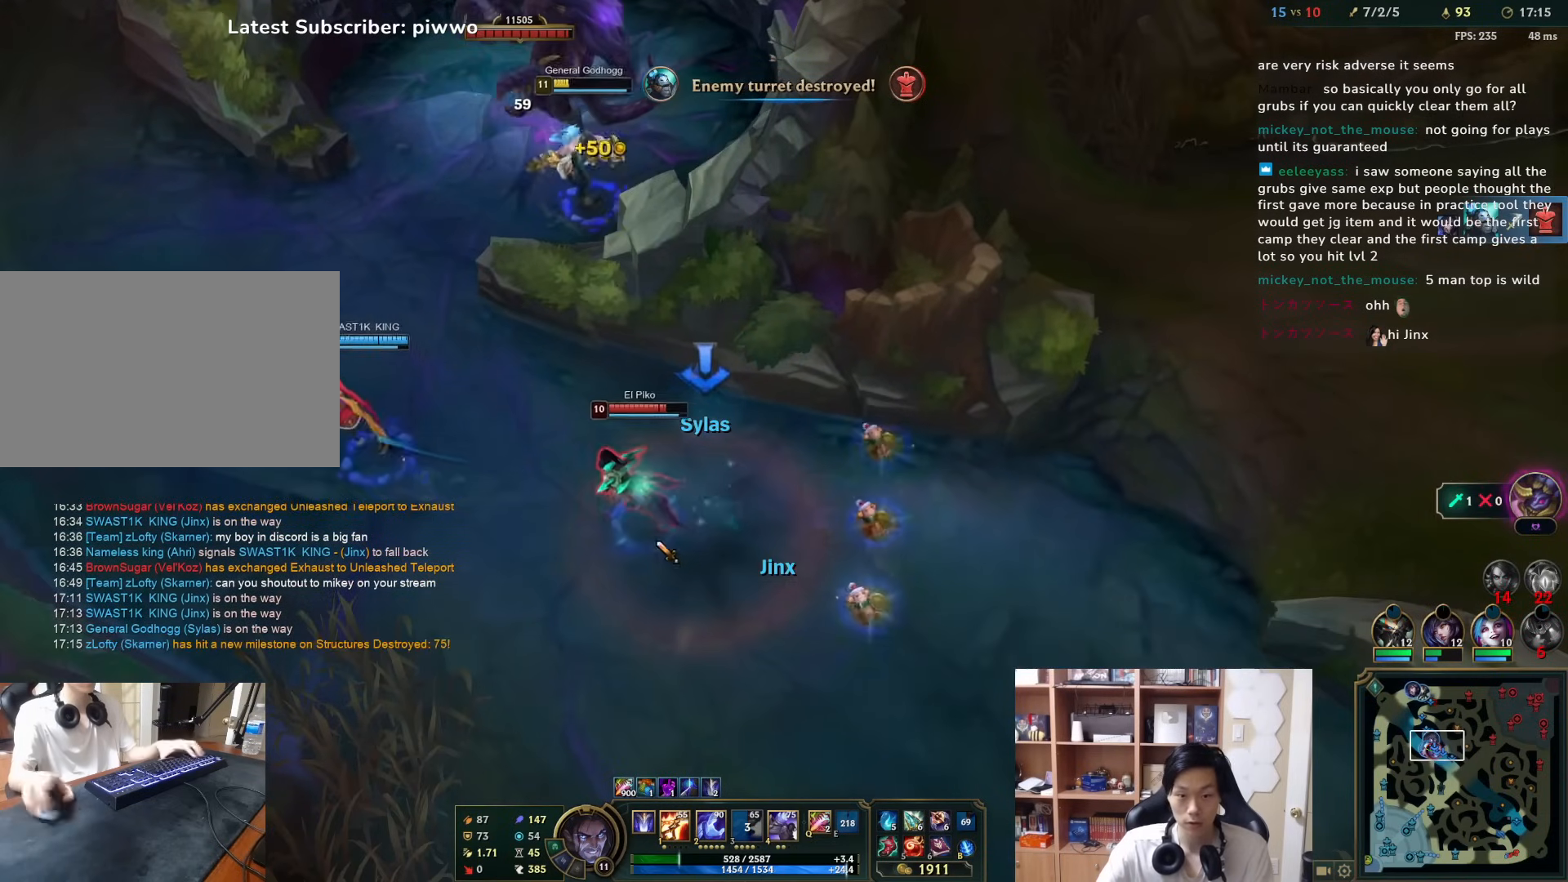
{"keys": [], "mouse": [], "events": [[17, "4", "down"], [83, "4", "up"], [217, "a", "down"], [217, "mouse_right", "down"], [317, "a", "up"], [317, "mouse_right", "up"]]}
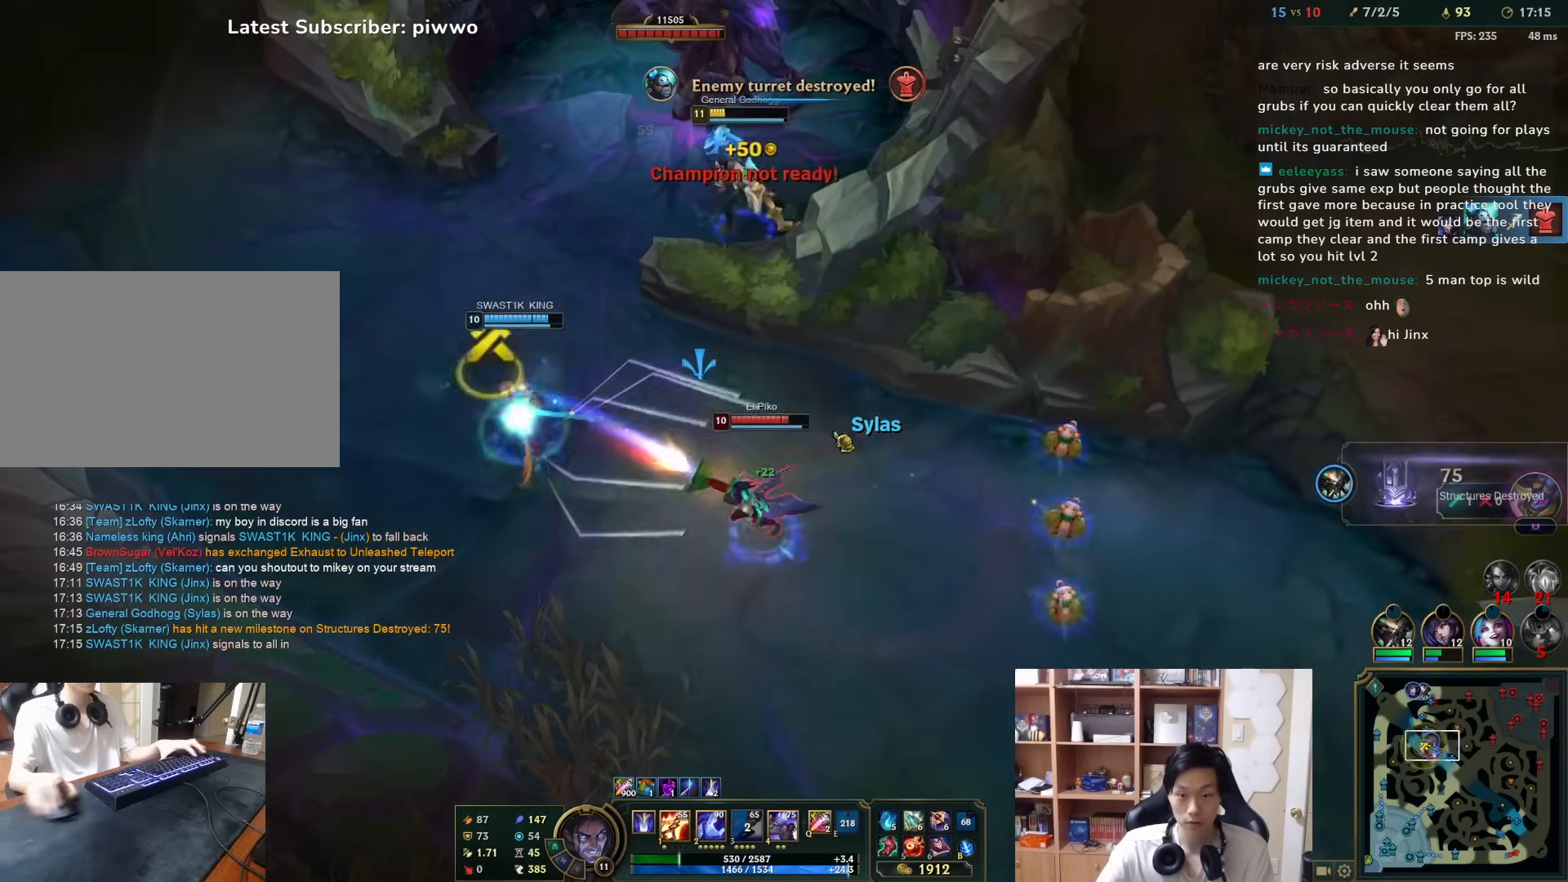
{"keys": [], "mouse": [], "events": [[83, "4", "down"], [200, "4", "up"], [267, "4", "down"], [333, "4", "up"], [367, "mouse_right", "down"], [467, "mouse_right", "up"]]}
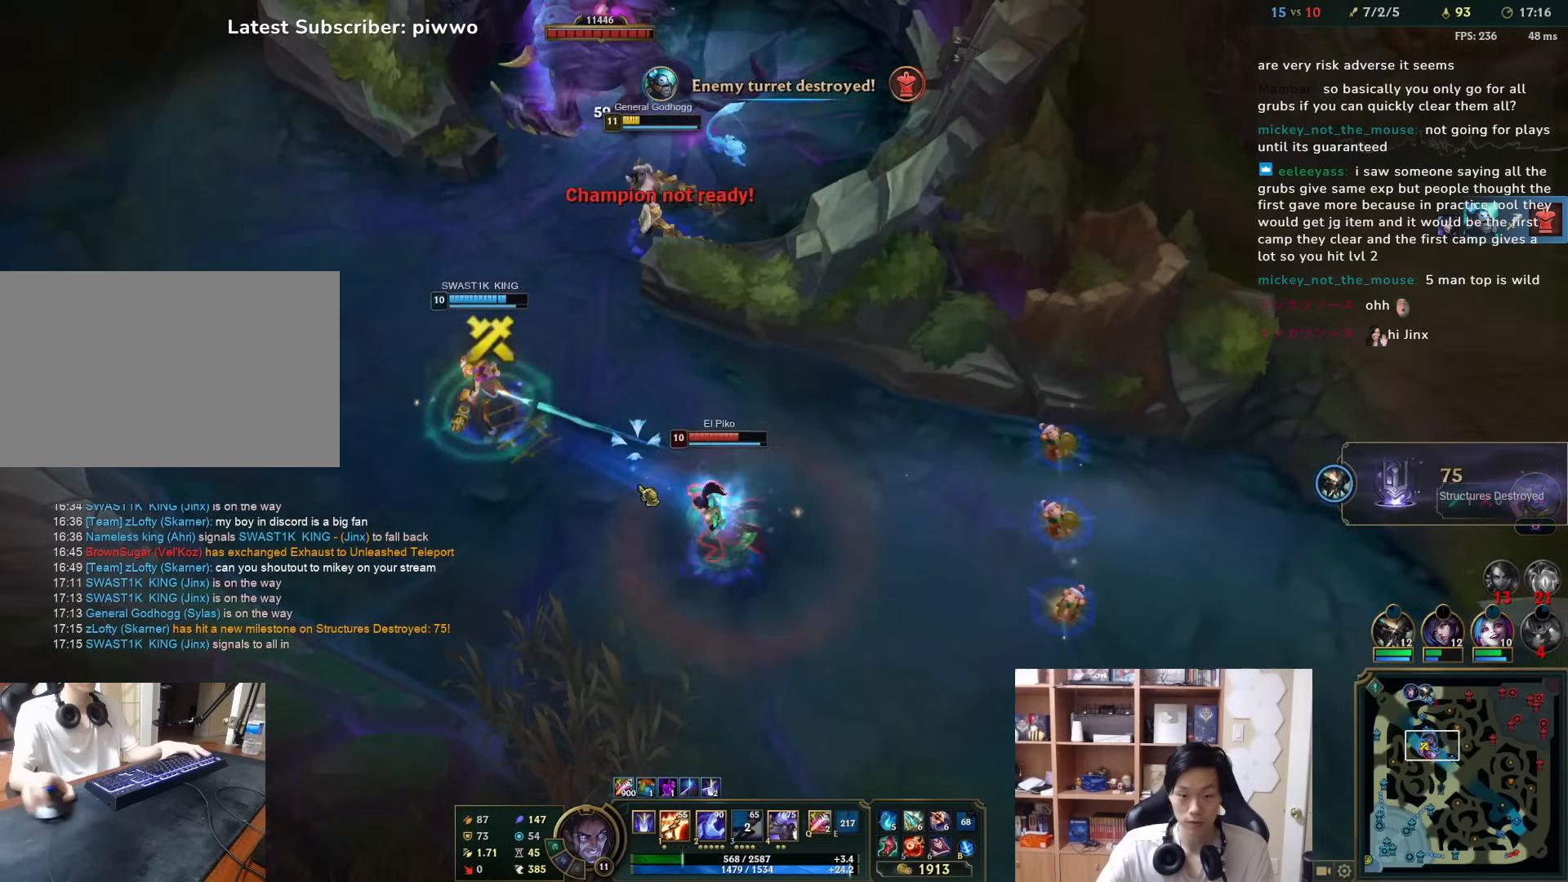
{"keys": ["1"], "mouse": [], "events": [[33, "mouse_right", "down"], [133, "mouse_right", "up"], [167, "mouse_right", "down"], [300, "mouse_right", "up"], [450, "1", "down"]]}
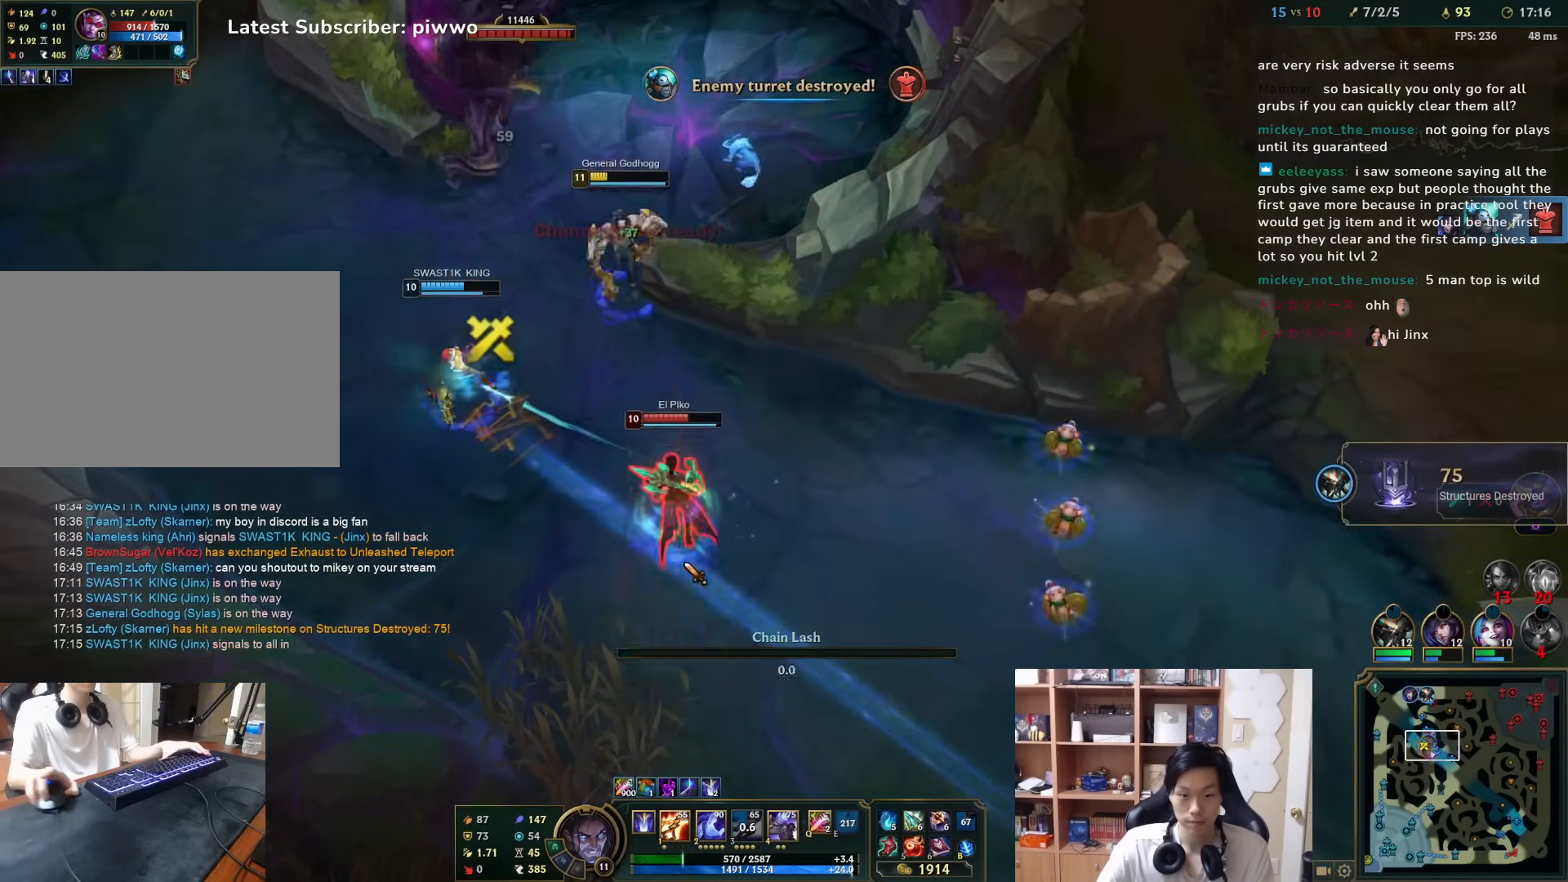
{"keys": [], "mouse": [], "events": [[17, "1", "up"], [217, "mouse_right", "down"], [283, "mouse_right", "up"], [350, "mouse_right", "down"], [450, "mouse_right", "up"]]}
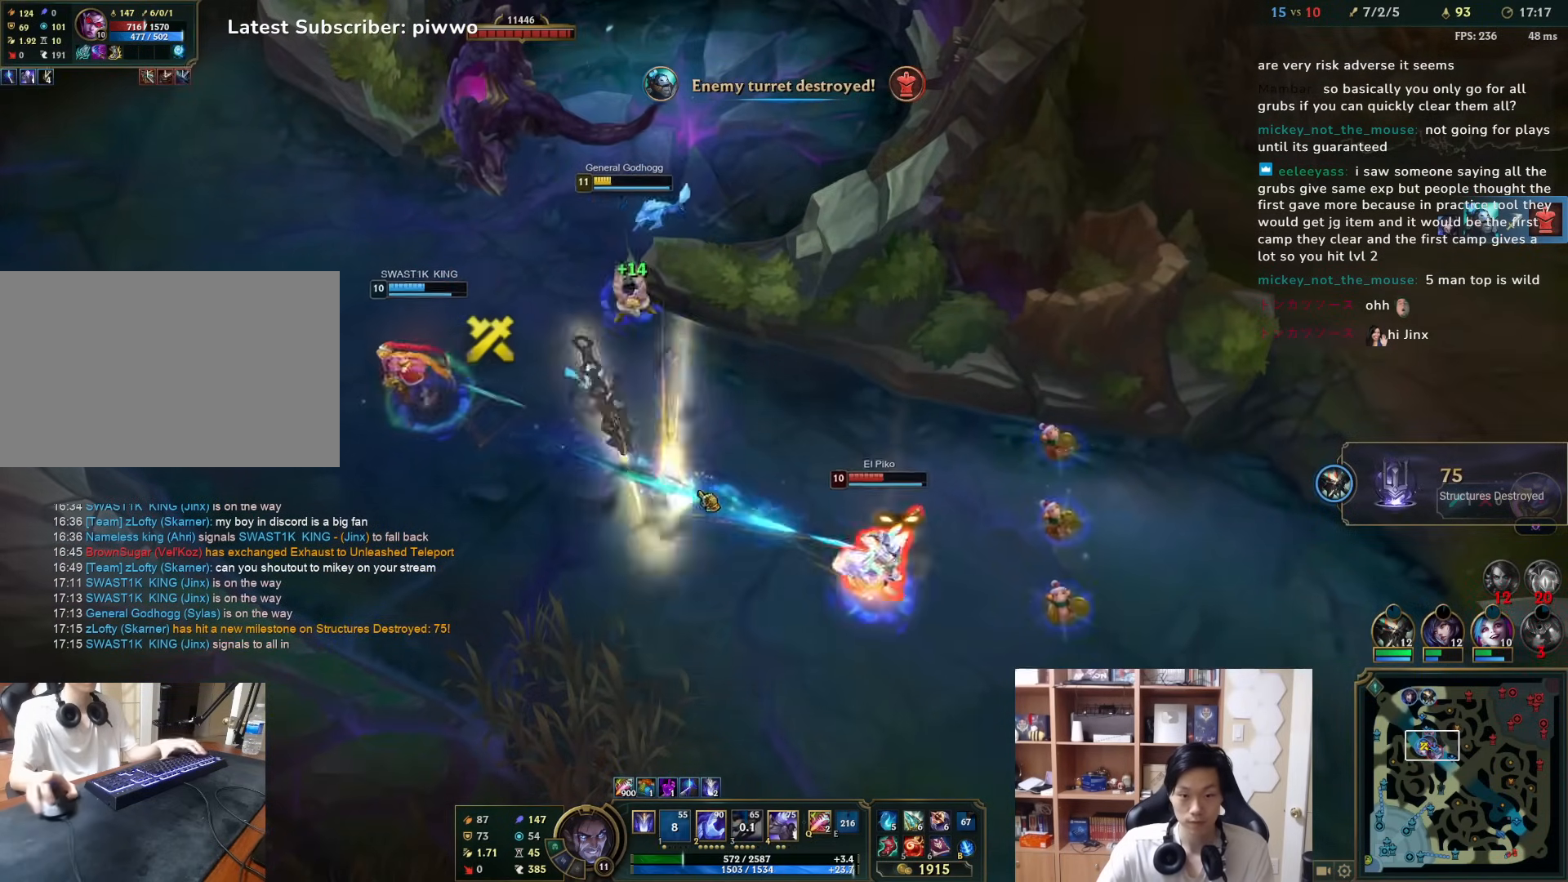
{"keys": [], "mouse": [], "events": [[33, "mouse_right", "down"], [100, "mouse_right", "up"], [233, "mouse_right", "down"], [267, "s", "down"], [333, "mouse_right", "up"], [367, "s", "up"], [400, "mouse_right", "down"], [433, "3", "down"], [467, "mouse_right", "up"], [500, "3", "up"]]}
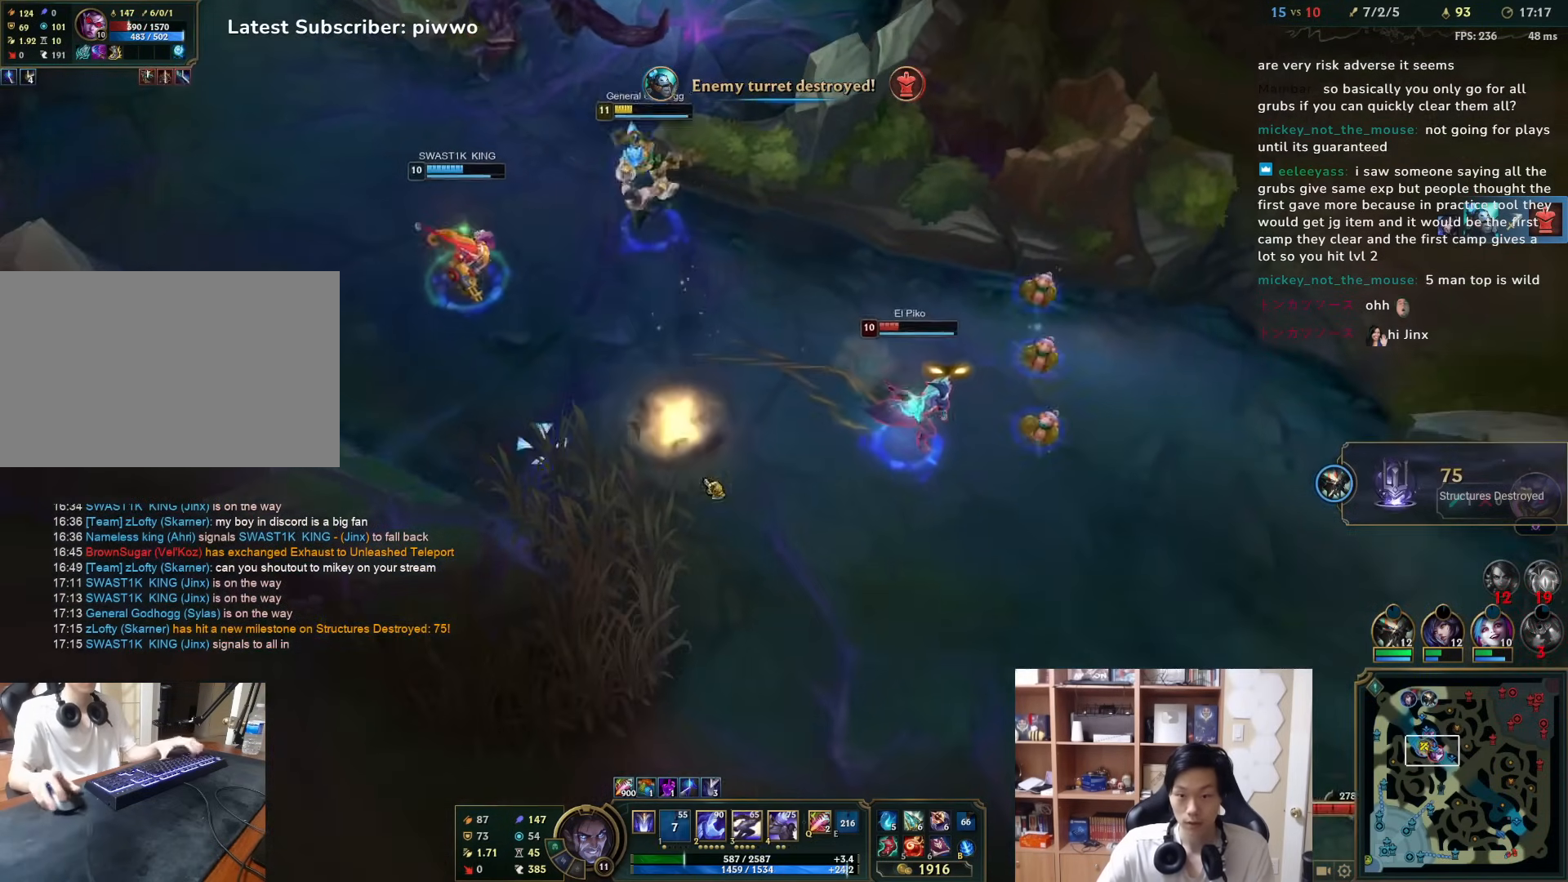
{"keys": [], "mouse": [], "events": [[33, "mouse_right", "down"], [117, "mouse_right", "up"], [150, "mouse_right", "down"], [250, "mouse_right", "up"], [283, "3", "down"], [350, "3", "up"], [383, "3", "down"], [450, "3", "up"]]}
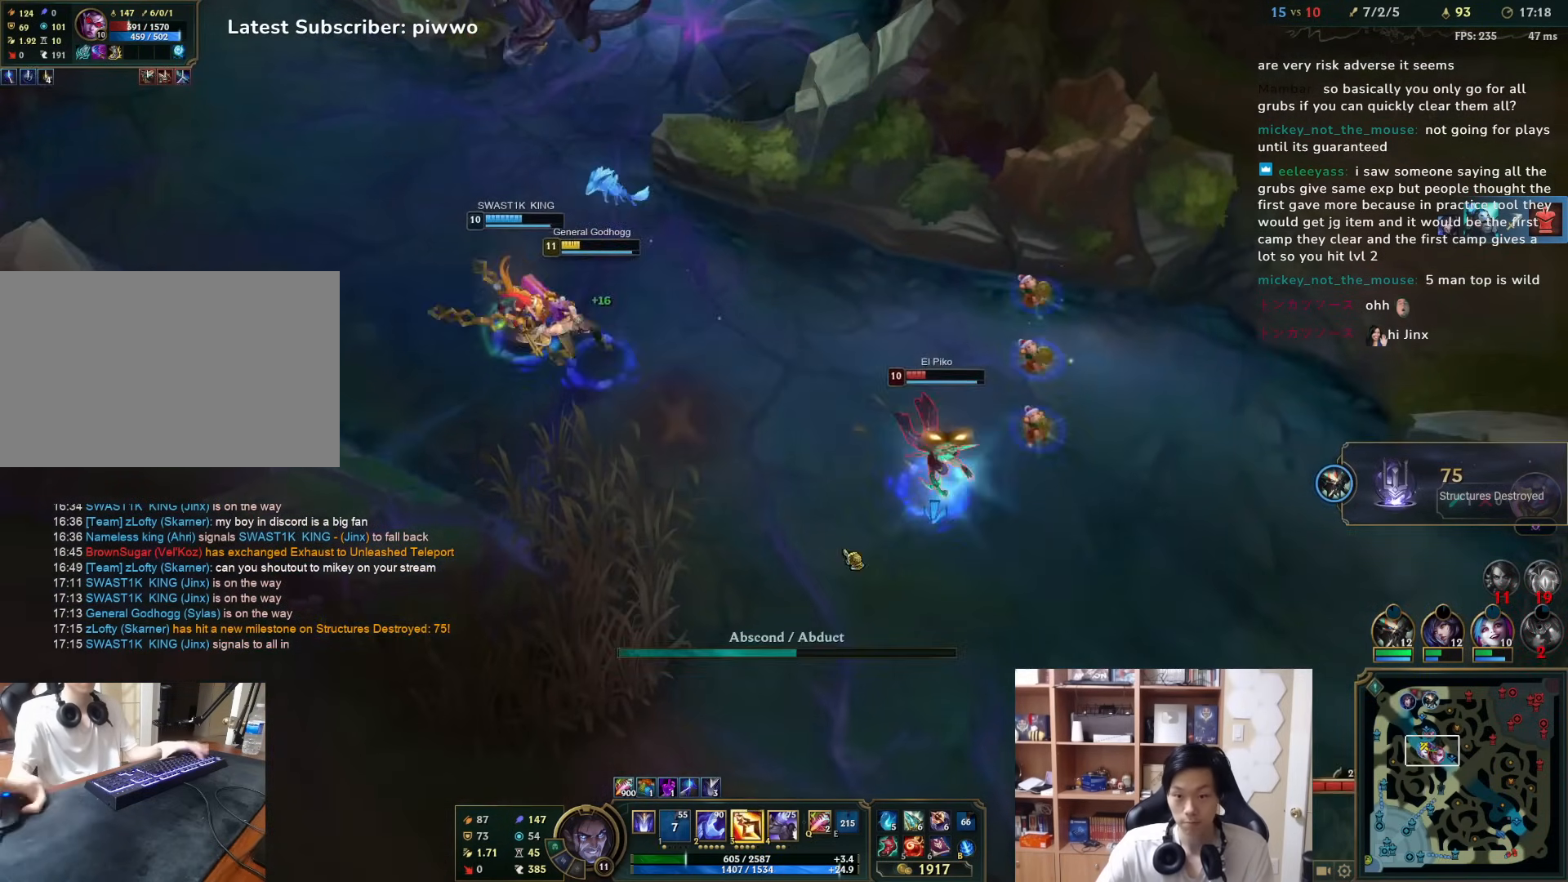
{"keys": [], "mouse": [], "events": [[50, "mouse_right", "down"], [117, "mouse_right", "up"], [183, "mouse_right", "down"], [300, "mouse_right", "up"], [333, "d", "down"], [333, "s", "down"], [367, "mouse_right", "down"], [400, "d", "up"], [400, "s", "up"], [467, "mouse_right", "up"]]}
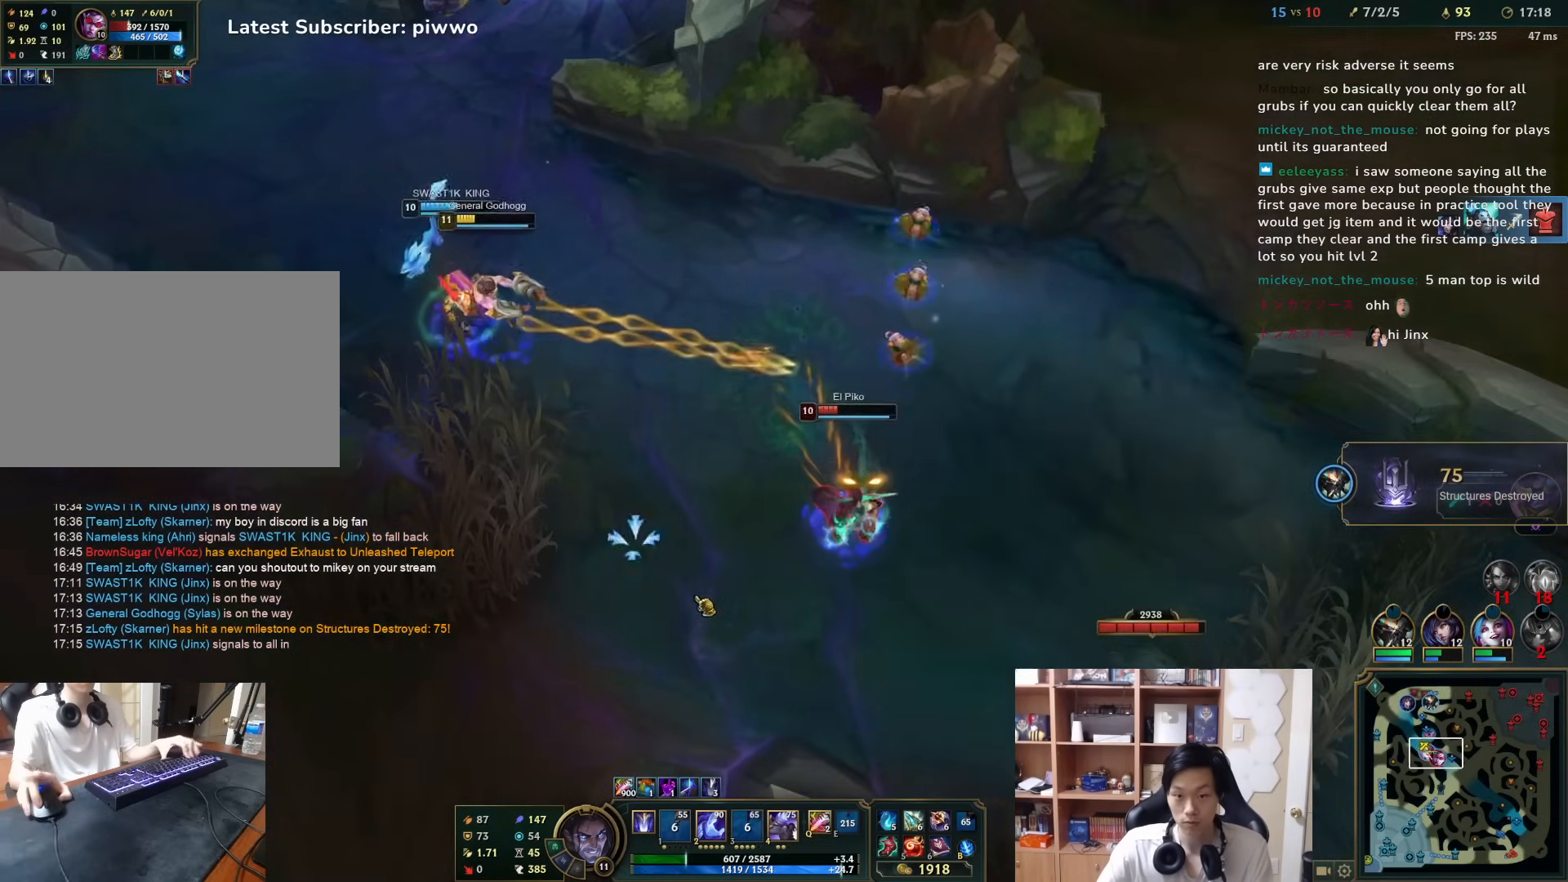
{"keys": [], "mouse": [], "events": [[33, "mouse_right", "down"], [133, "mouse_right", "up"], [200, "mouse_right", "down"], [300, "mouse_right", "up"], [367, "mouse_right", "down"], [483, "mouse_right", "up"]]}
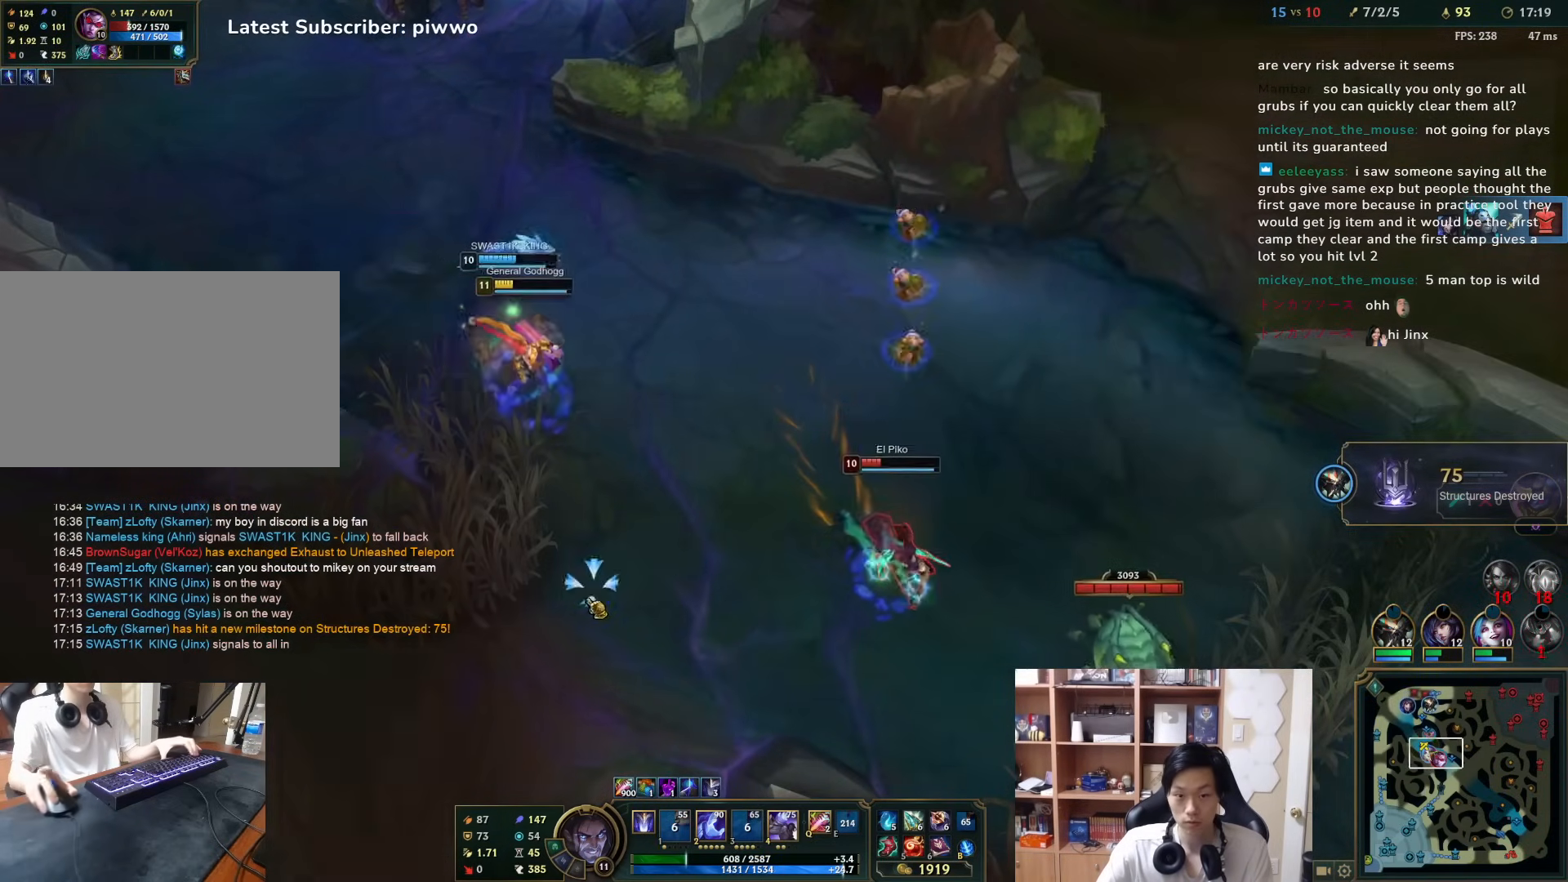
{"keys": [], "mouse": [], "events": [[50, "mouse_right", "down"], [150, "mouse_right", "up"], [217, "d", "down"], [217, "s", "down"], [317, "d", "up"], [317, "s", "up"], [350, "mouse_right", "down"], [450, "mouse_right", "up"]]}
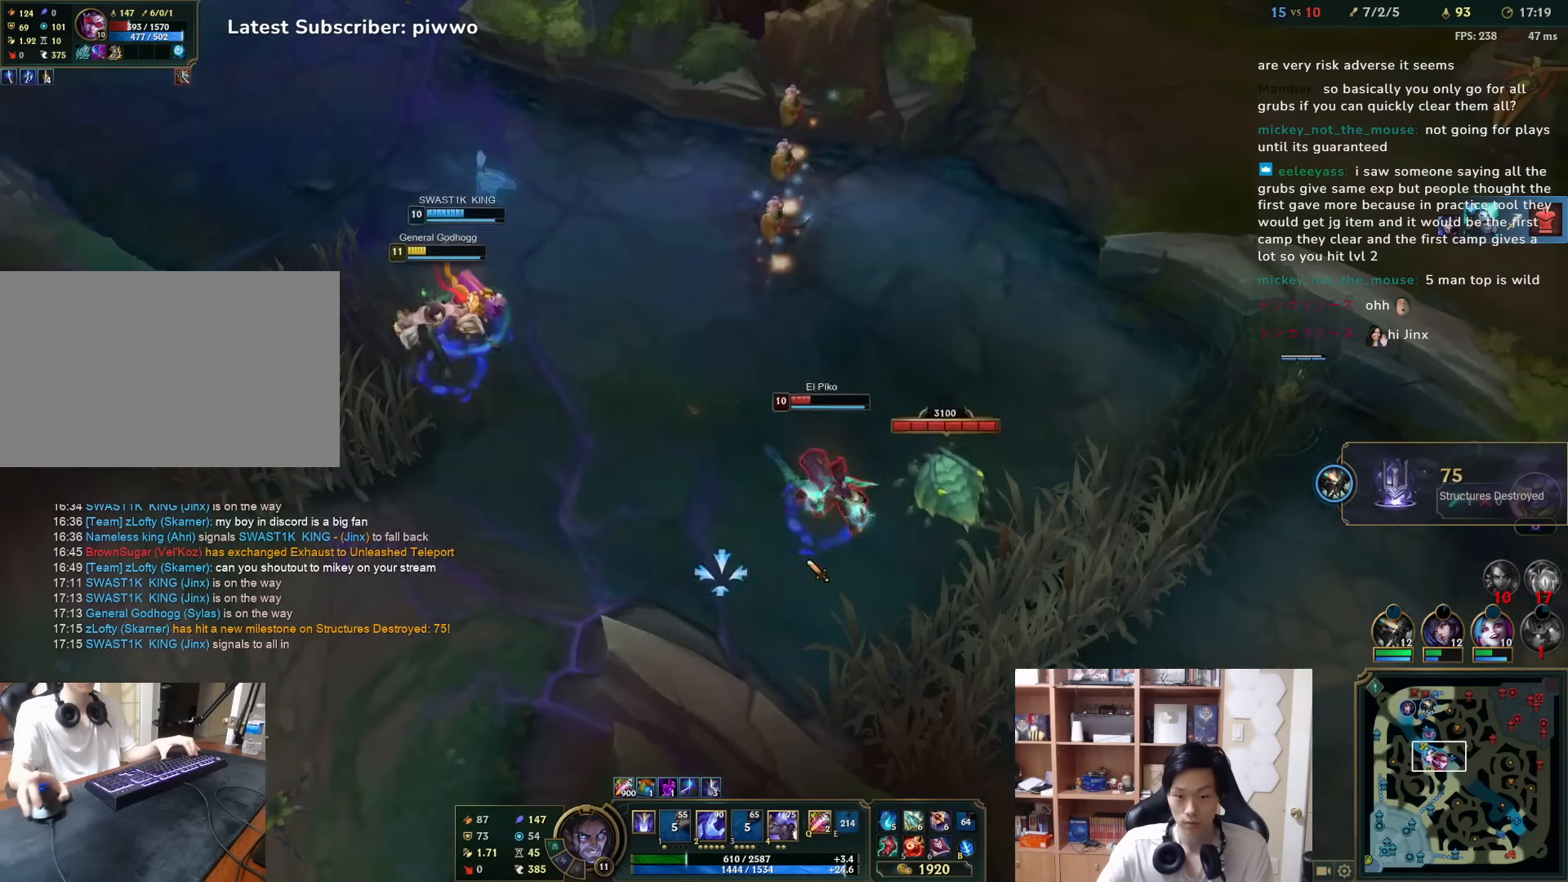
{"keys": [], "mouse": [], "events": [[17, "mouse_right", "down"], [117, "mouse_right", "up"], [183, "mouse_right", "down"], [300, "d", "down"], [300, "mouse_right", "up"], [300, "s", "down"], [400, "d", "up"], [400, "mouse_right", "down"], [400, "s", "up"], [500, "mouse_right", "up"]]}
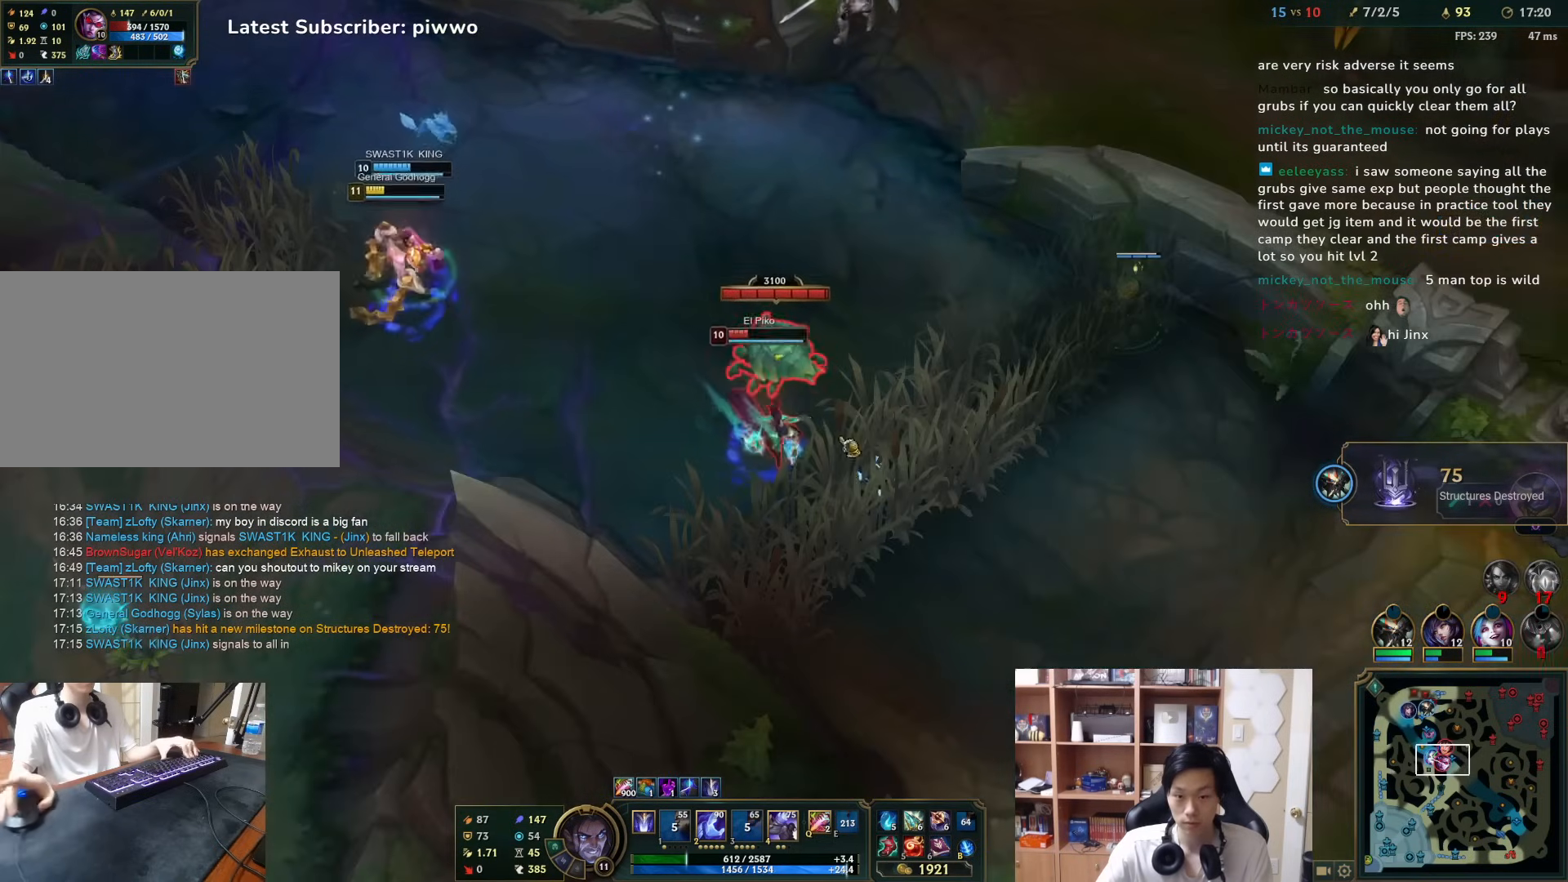
{"keys": [], "mouse": [], "events": [[267, "mouse_right", "down"], [333, "mouse_right", "up"], [400, "mouse_right", "down"], [500, "mouse_right", "up"]]}
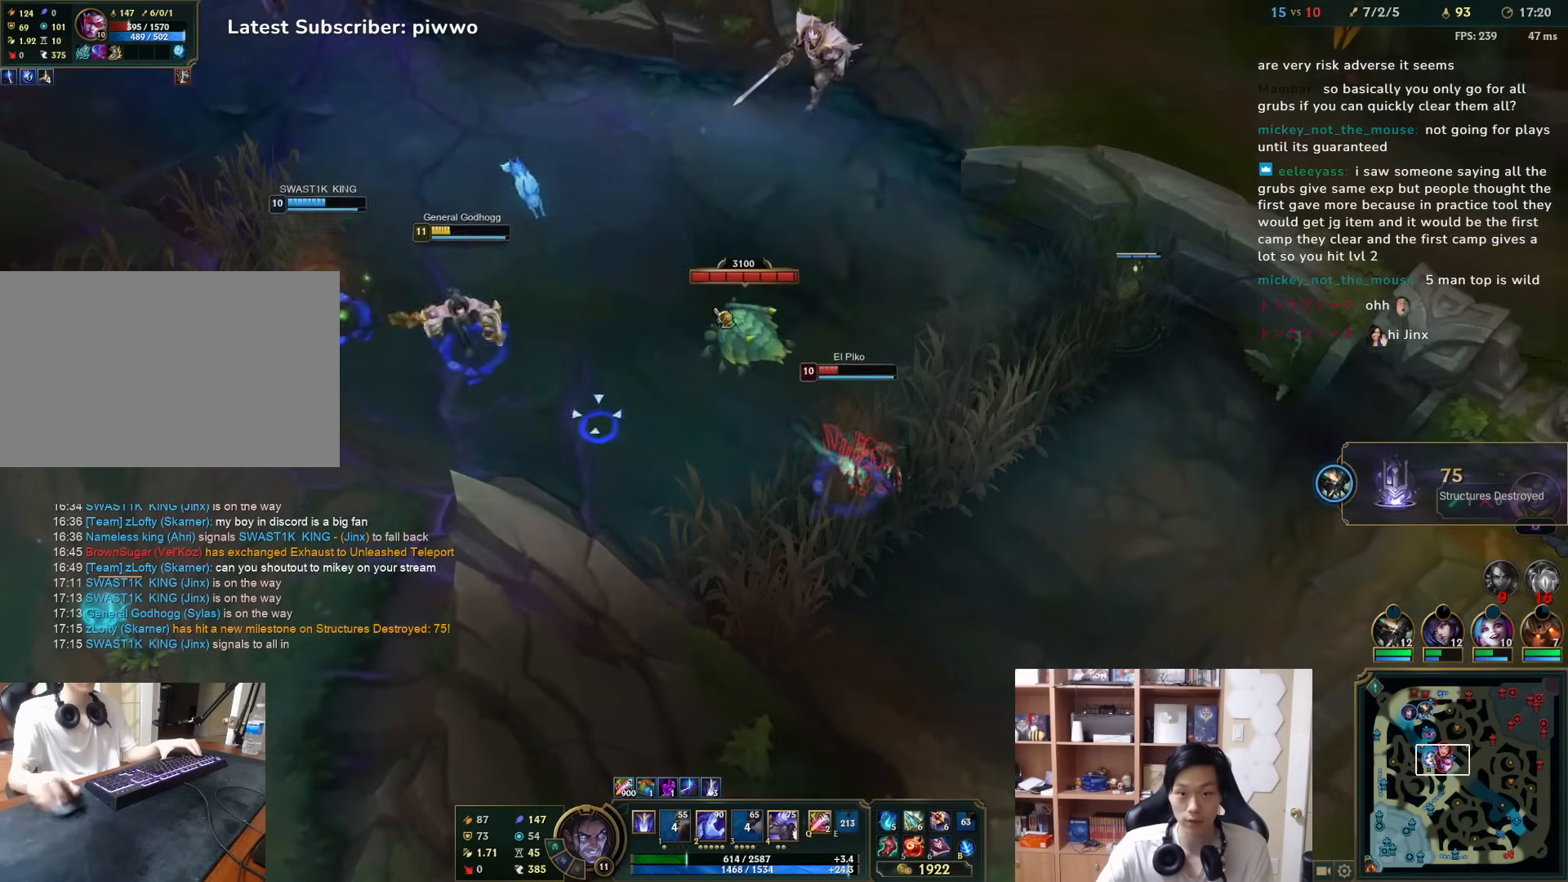
{"keys": ["a", "w"], "mouse": [], "events": [[217, "4", "down"], [283, "4", "up"], [483, "a", "down"], [483, "w", "down"]]}
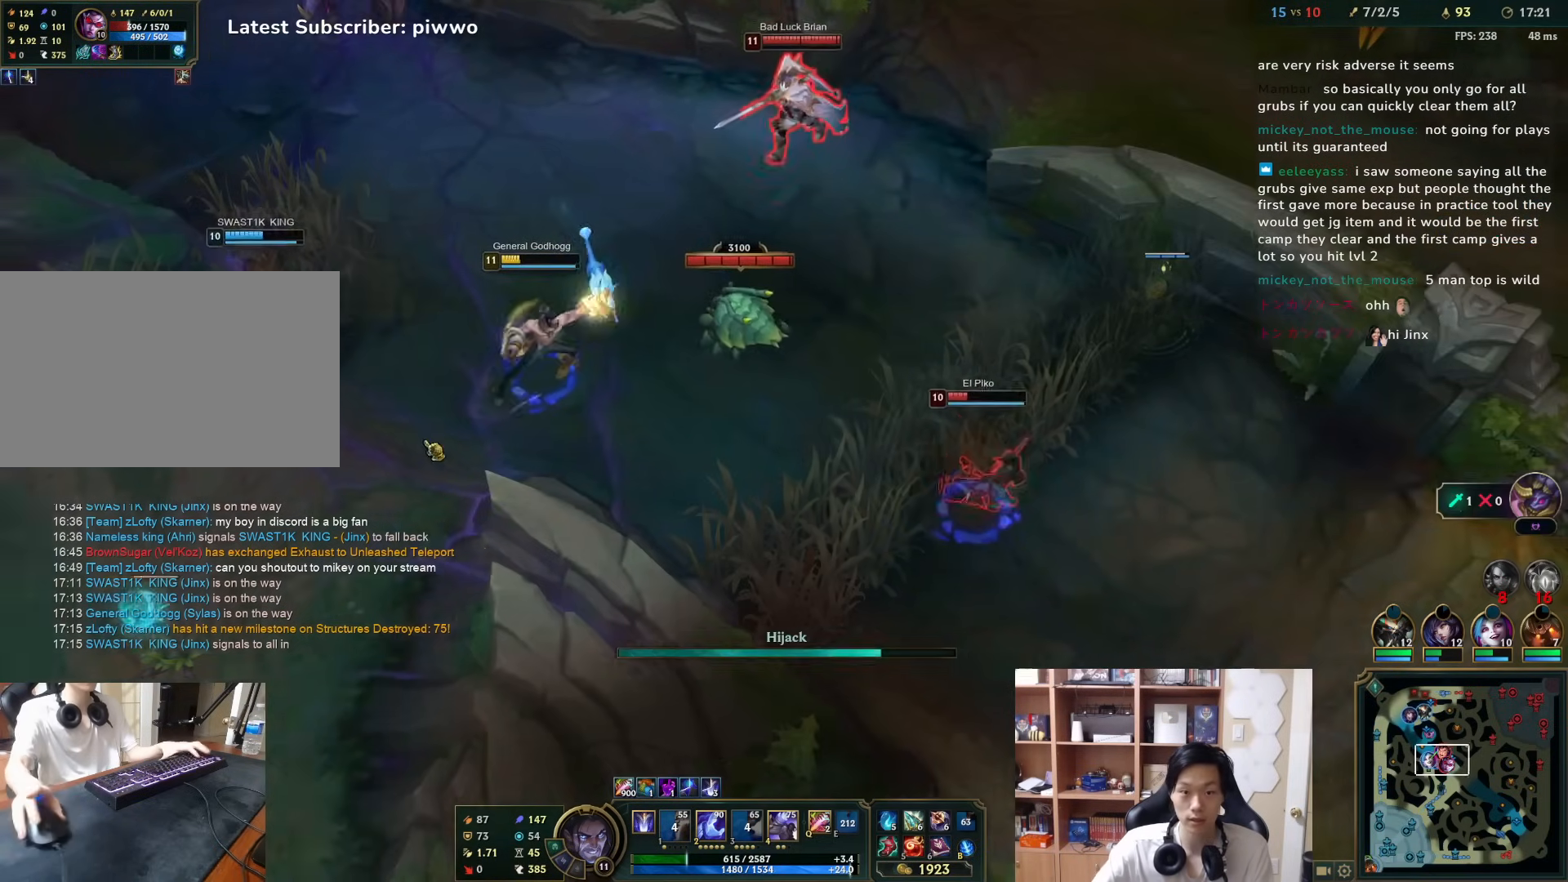
{"keys": [], "mouse": ["right"], "events": [[17, "mouse_right", "down"], [50, "a", "up"], [50, "w", "up"], [83, "mouse_right", "up"], [167, "mouse_right", "down"], [233, "mouse_right", "up"], [300, "mouse_right", "down"], [400, "mouse_right", "up"], [500, "mouse_right", "down"]]}
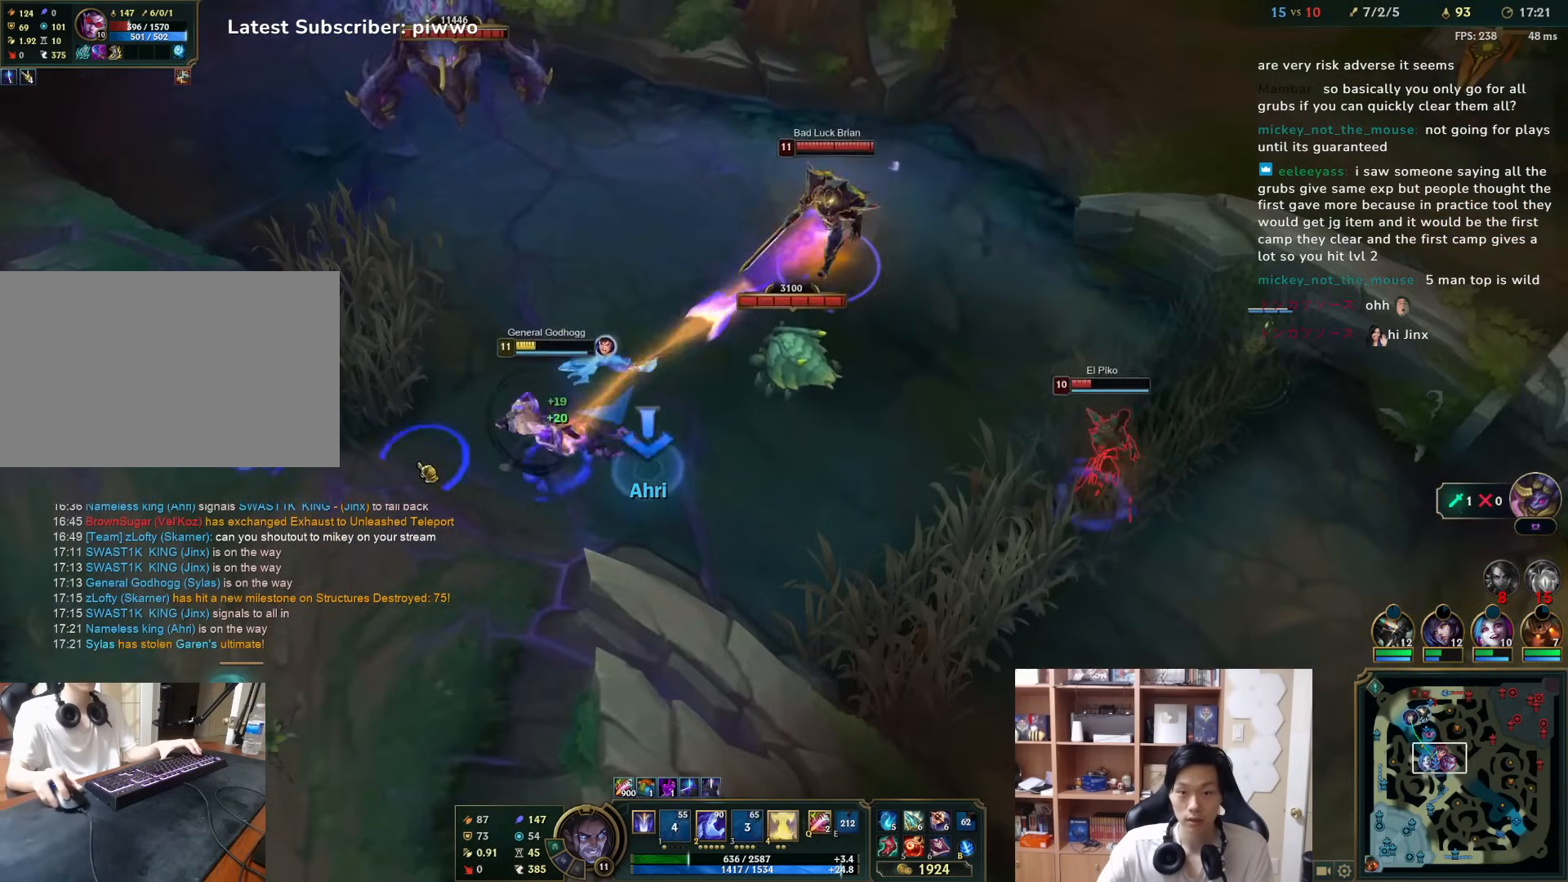
{"keys": [], "mouse": [], "events": [[67, "mouse_right", "up"], [167, "mouse_right", "down"], [233, "mouse_right", "up"], [350, "mouse_right", "down"], [450, "mouse_right", "up"]]}
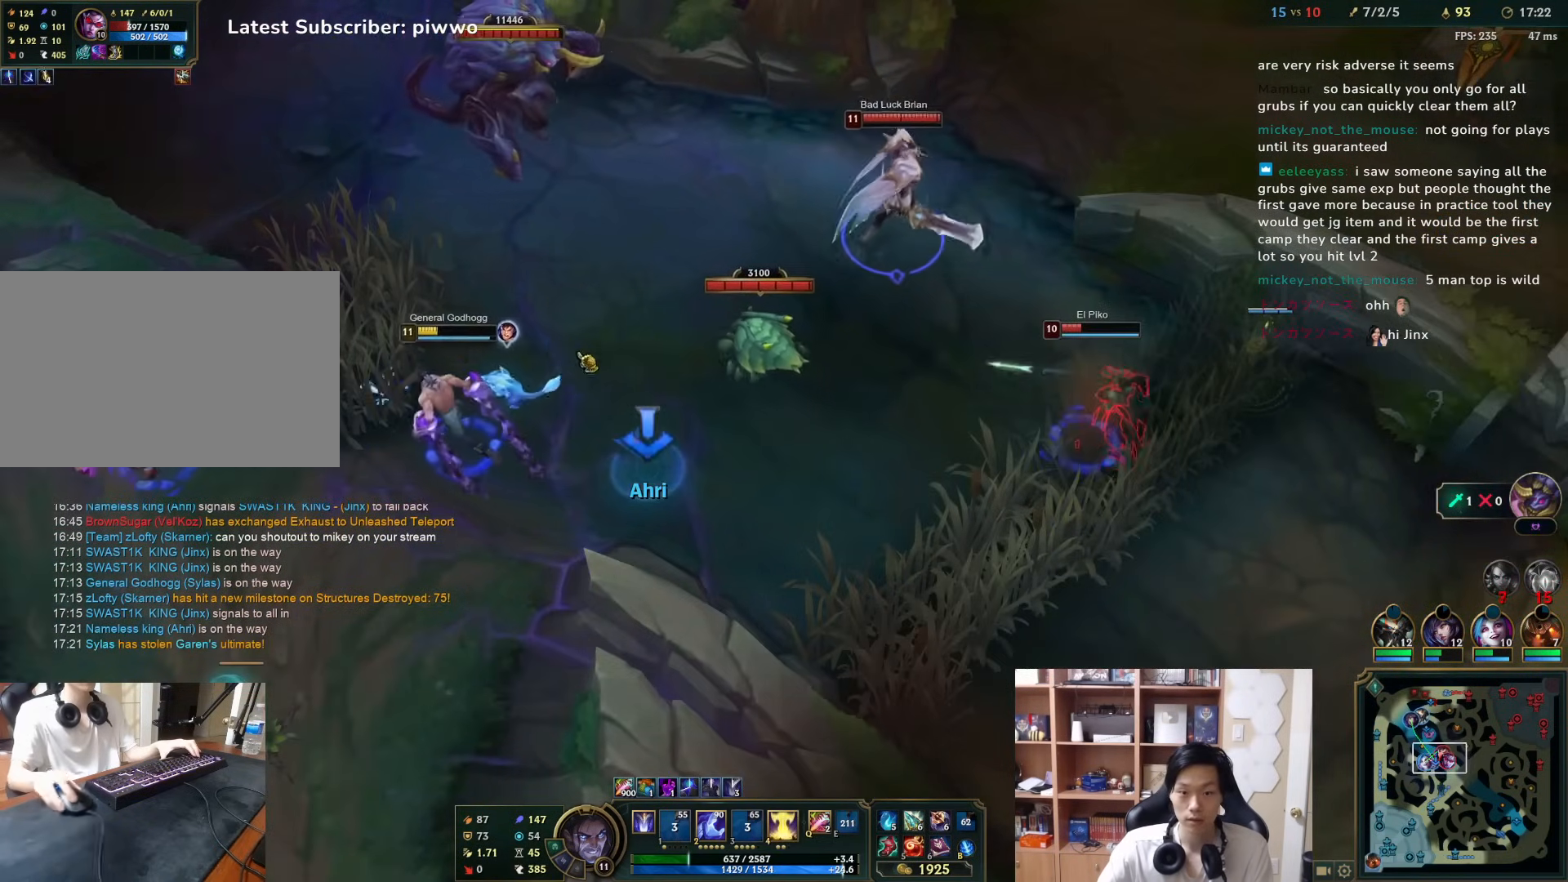
{"keys": [], "mouse": ["right"], "events": [[17, "mouse_right", "down"], [83, "w", "down"], [117, "mouse_right", "up"], [117, "w", "up"], [183, "mouse_right", "down"], [283, "mouse_right", "up"], [500, "mouse_right", "down"]]}
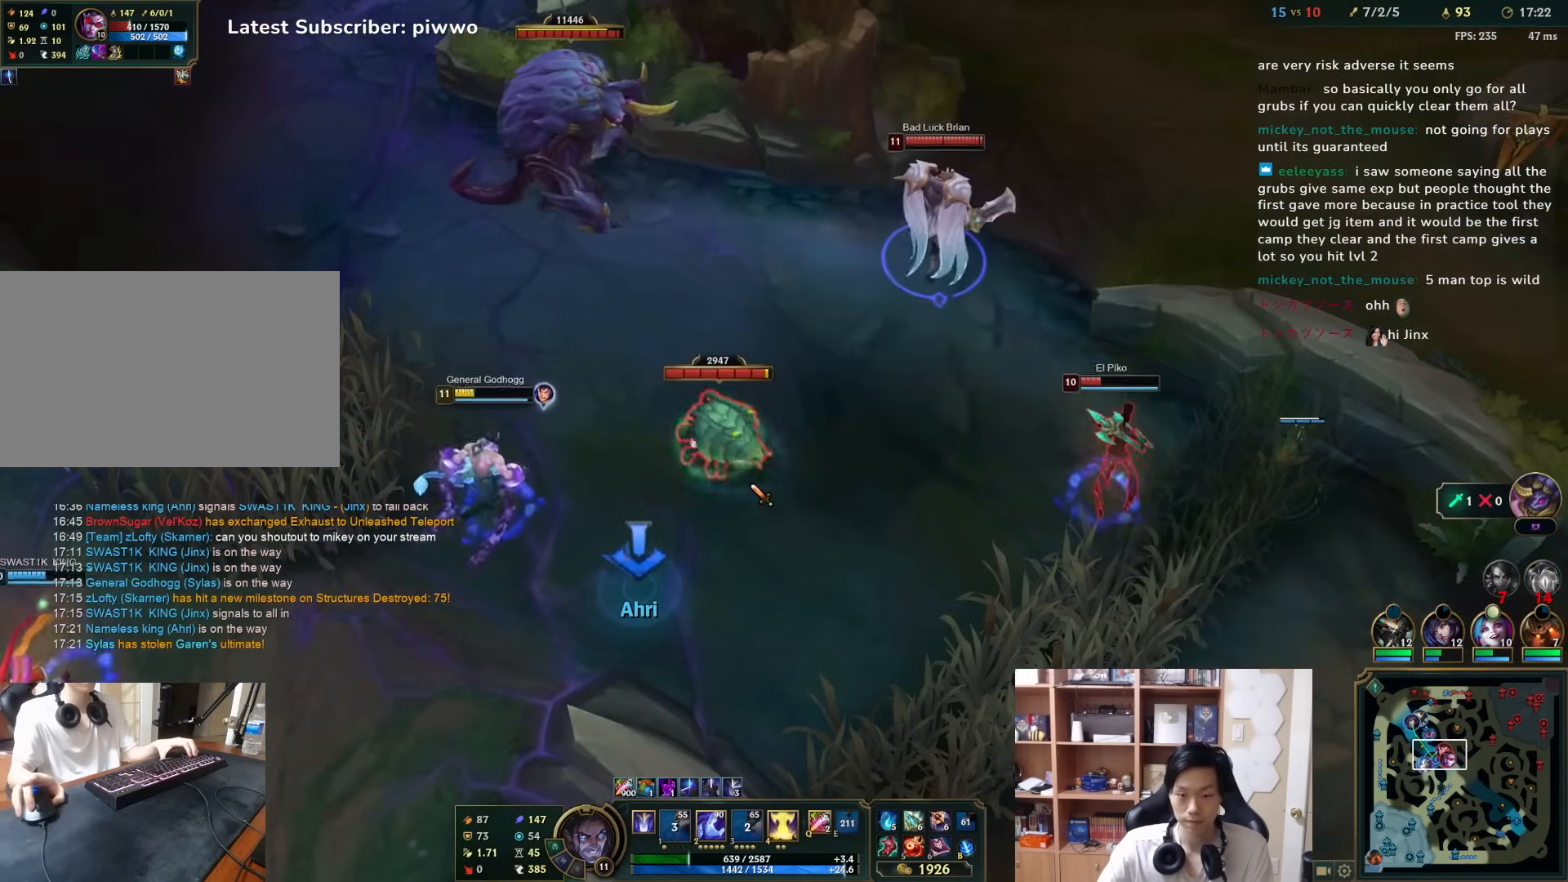
{"keys": [], "mouse": [], "events": [[100, "mouse_right", "up"], [167, "mouse_right", "down"], [267, "mouse_right", "up"], [367, "mouse_right", "down"], [467, "mouse_right", "up"]]}
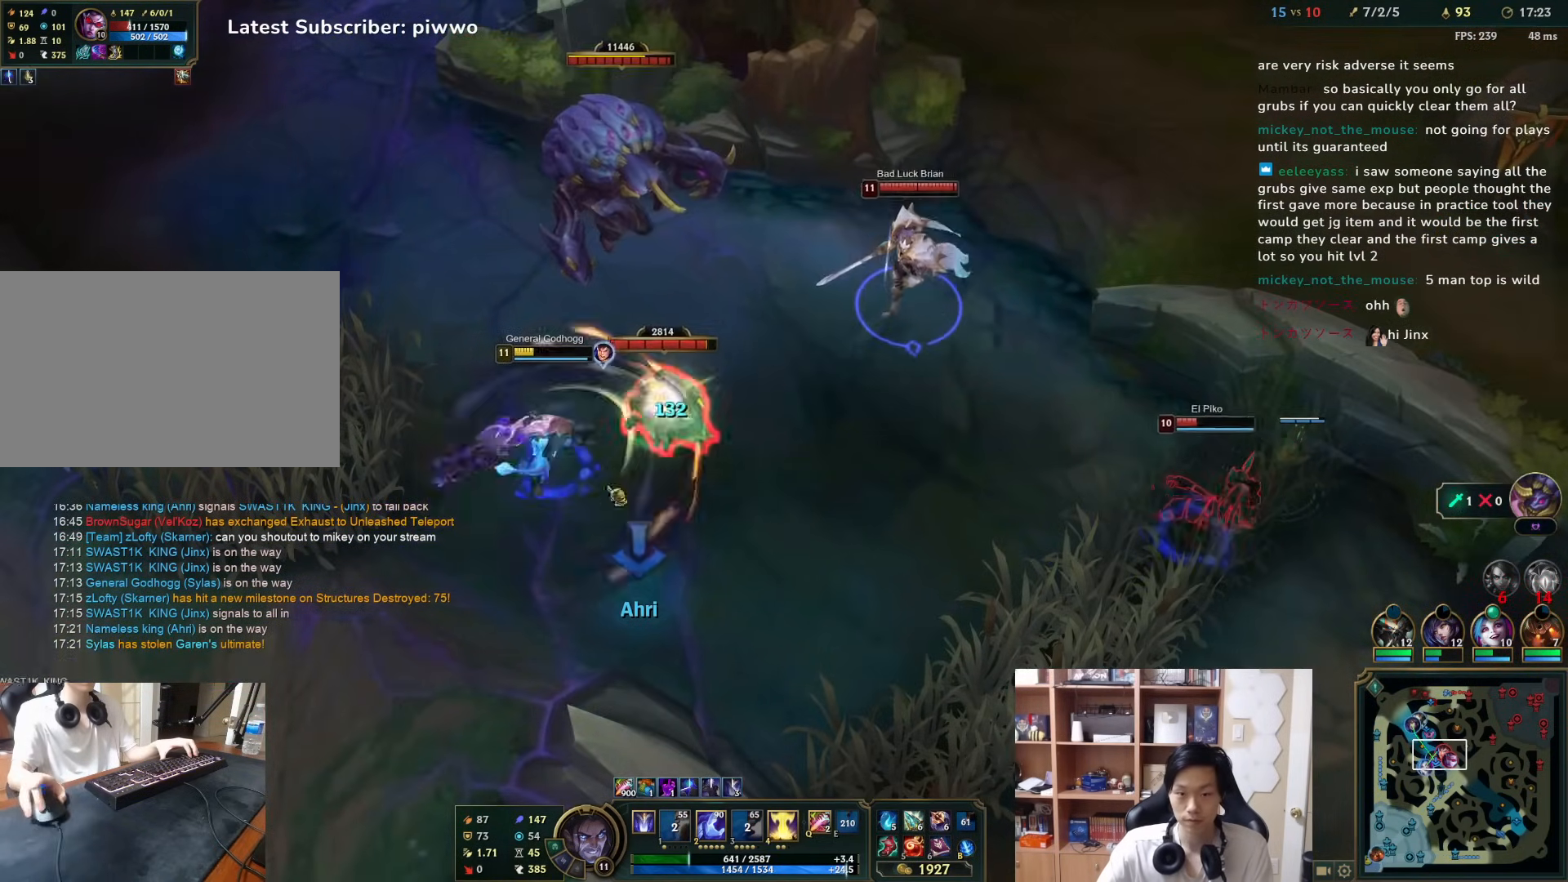
{"keys": [], "mouse": [], "events": [[33, "mouse_right", "down"], [100, "mouse_right", "up"], [217, "mouse_right", "down"], [283, "mouse_right", "up"], [383, "mouse_right", "down"], [450, "mouse_right", "up"]]}
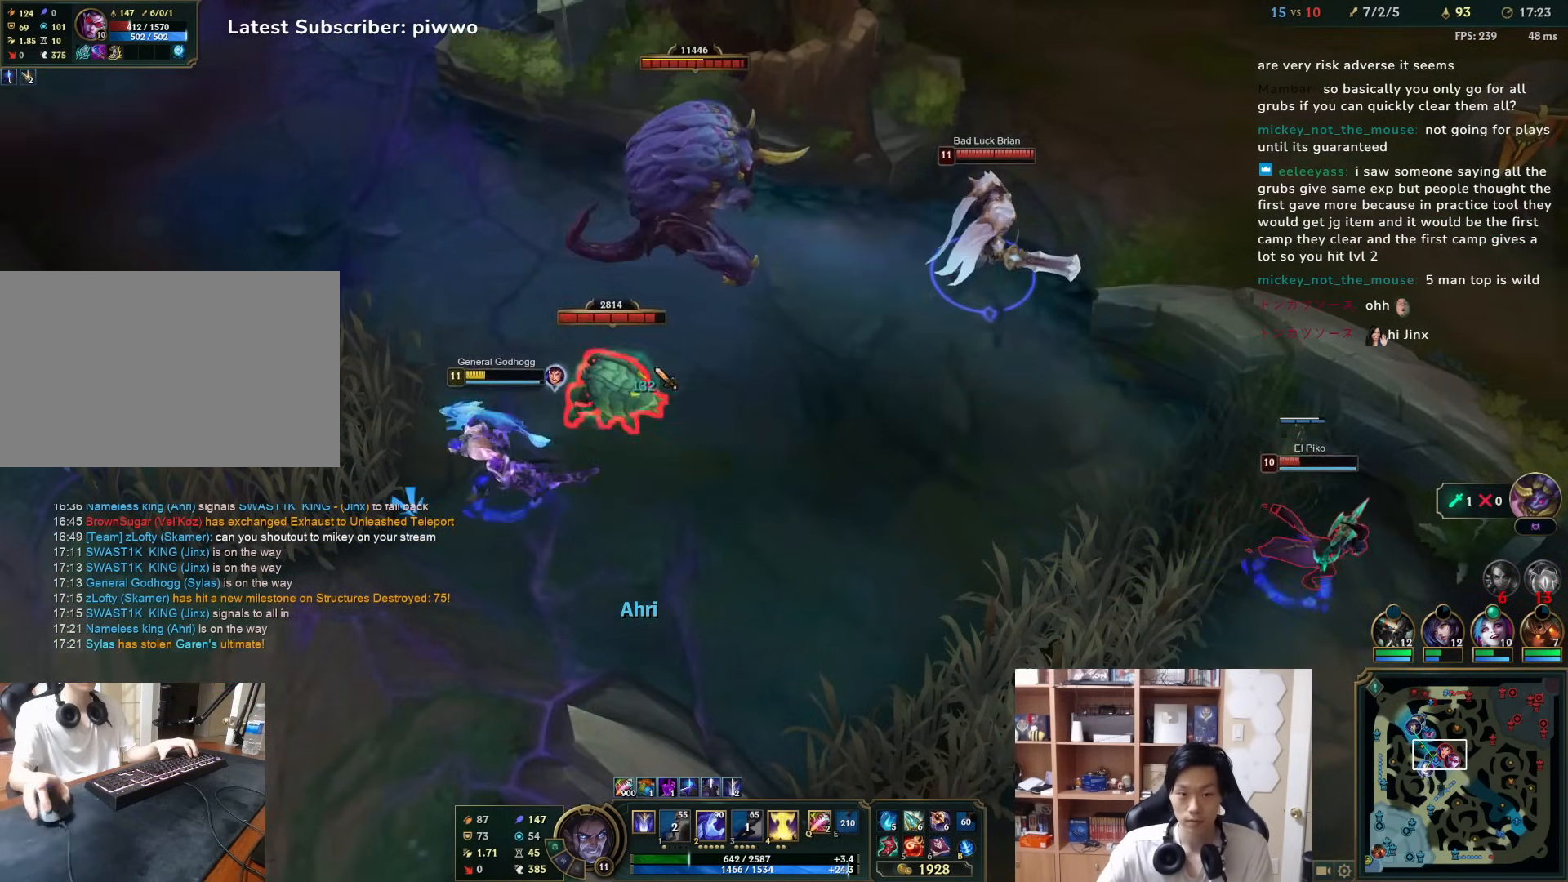
{"keys": [], "mouse": ["right"], "events": [[50, "mouse_right", "down"], [117, "mouse_right", "up"], [183, "mouse_right", "down"], [283, "mouse_right", "up"], [467, "mouse_right", "down"]]}
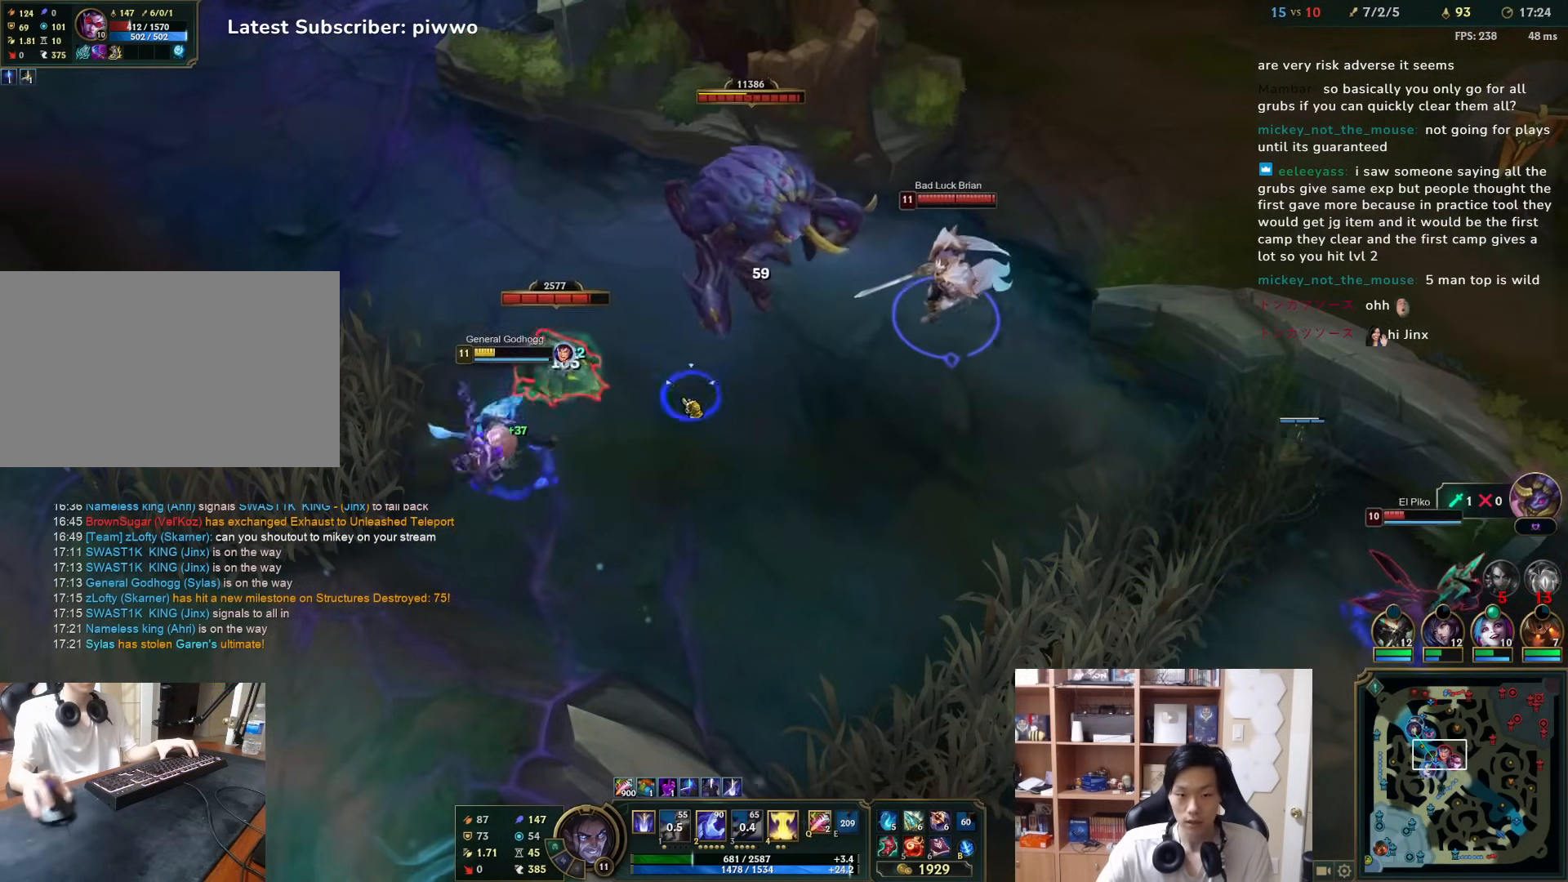
{"keys": [], "mouse": ["right"], "events": [[67, "mouse_right", "up"], [133, "mouse_right", "down"], [233, "mouse_right", "up"], [333, "mouse_right", "down"], [400, "mouse_right", "up"], [483, "mouse_right", "down"]]}
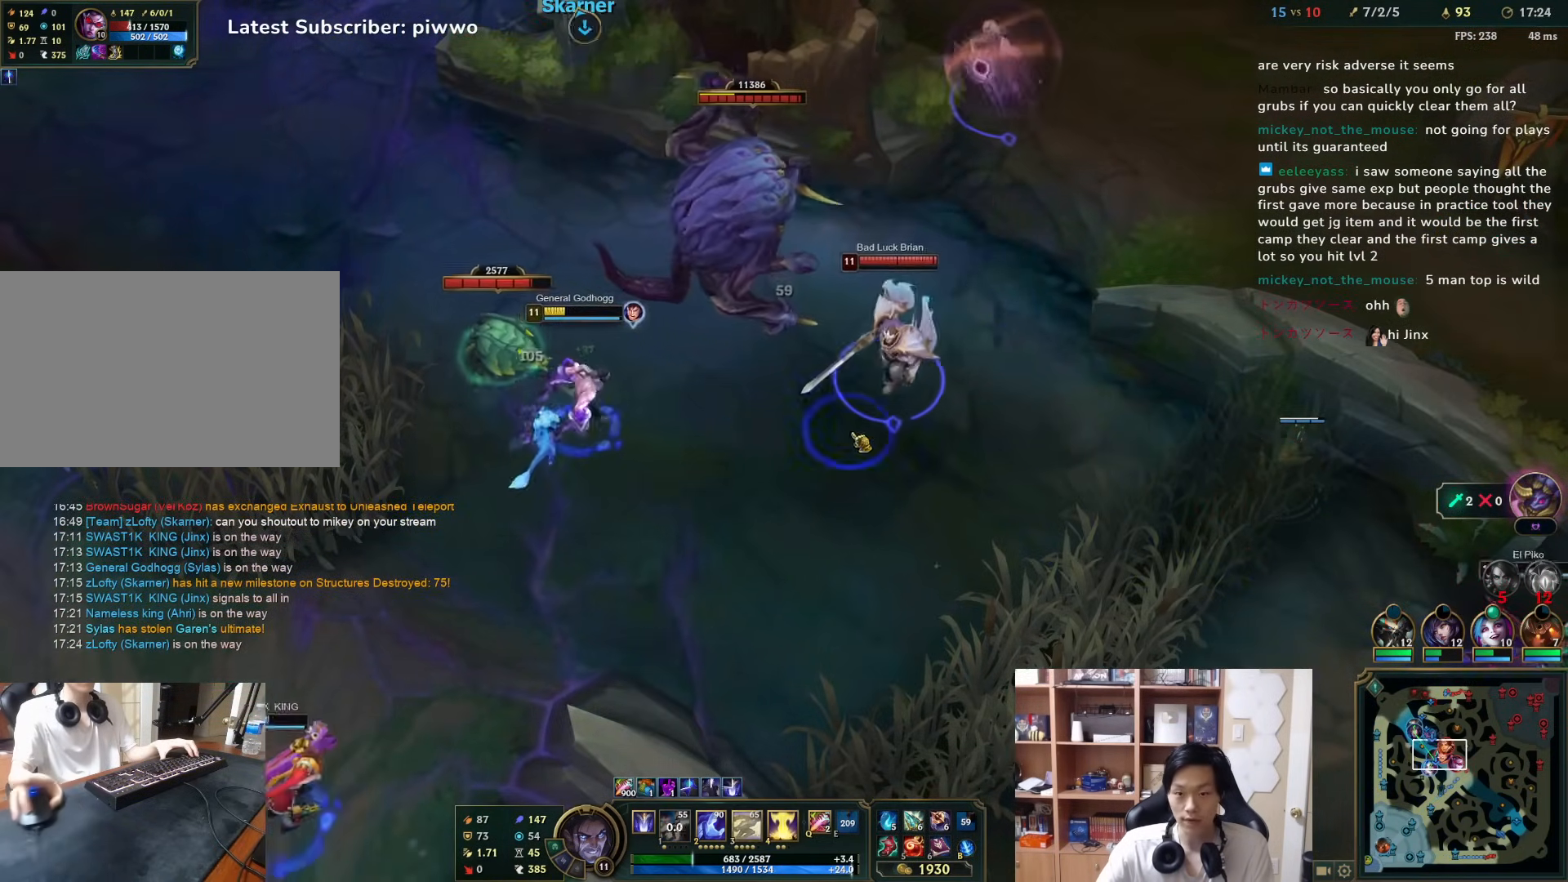
{"keys": [], "mouse": [], "events": [[83, "mouse_right", "up"], [317, "2", "down"], [350, "2", "up"], [417, "2", "down"], [483, "2", "up"]]}
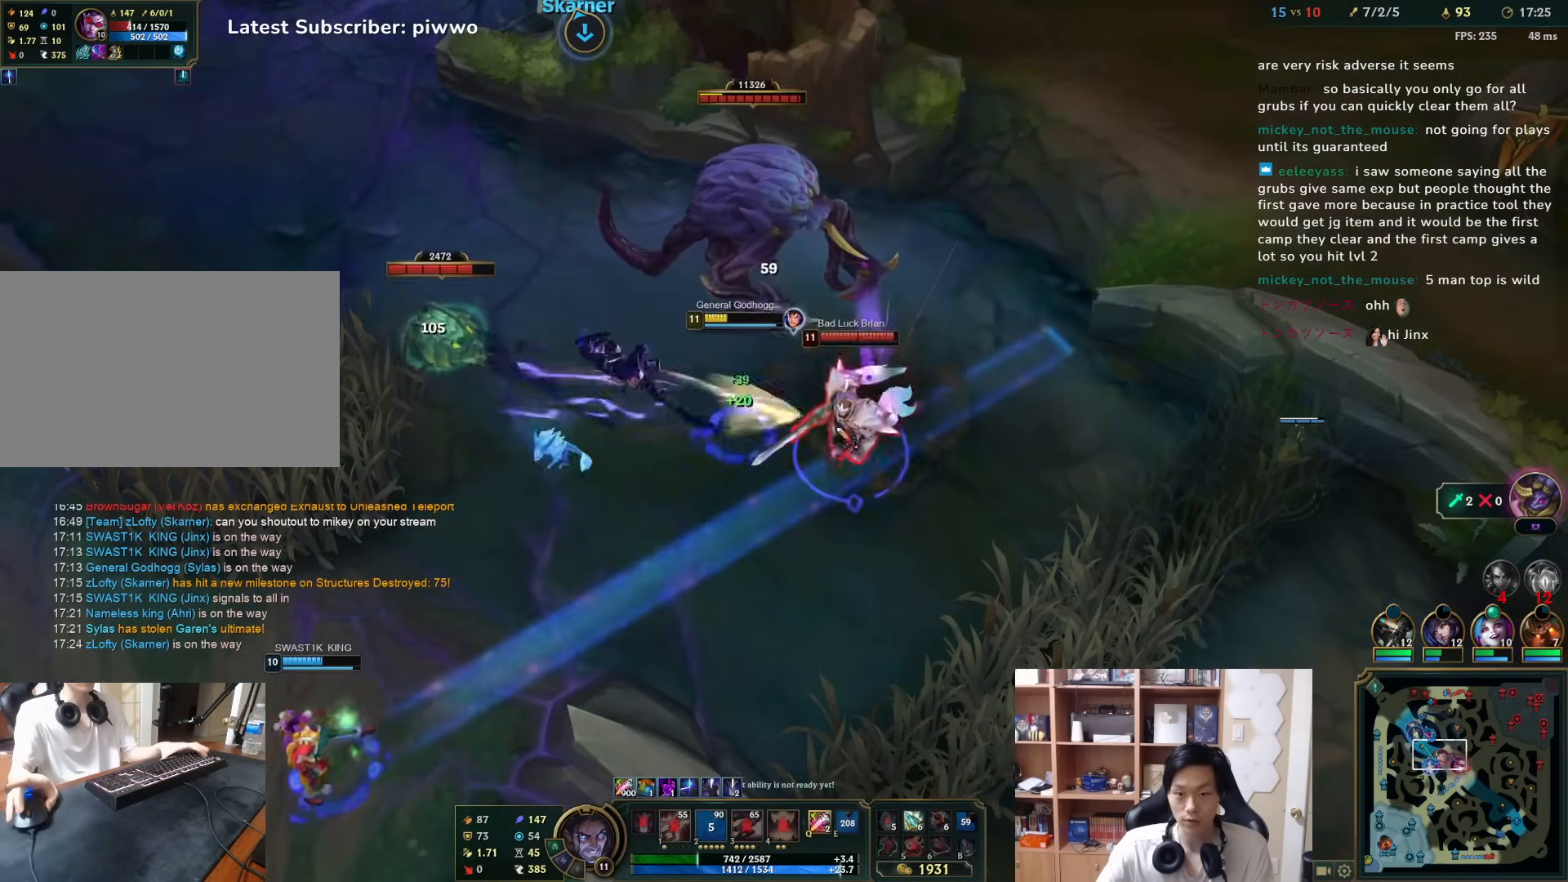
{"keys": [], "mouse": [], "events": [[133, "mouse_right", "down"], [200, "3", "down"], [200, "mouse_right", "up"], [233, "mouse_right", "down"], [267, "3", "up"], [333, "3", "down"], [333, "mouse_right", "up"], [367, "3", "up"], [400, "mouse_right", "down"], [500, "mouse_right", "up"]]}
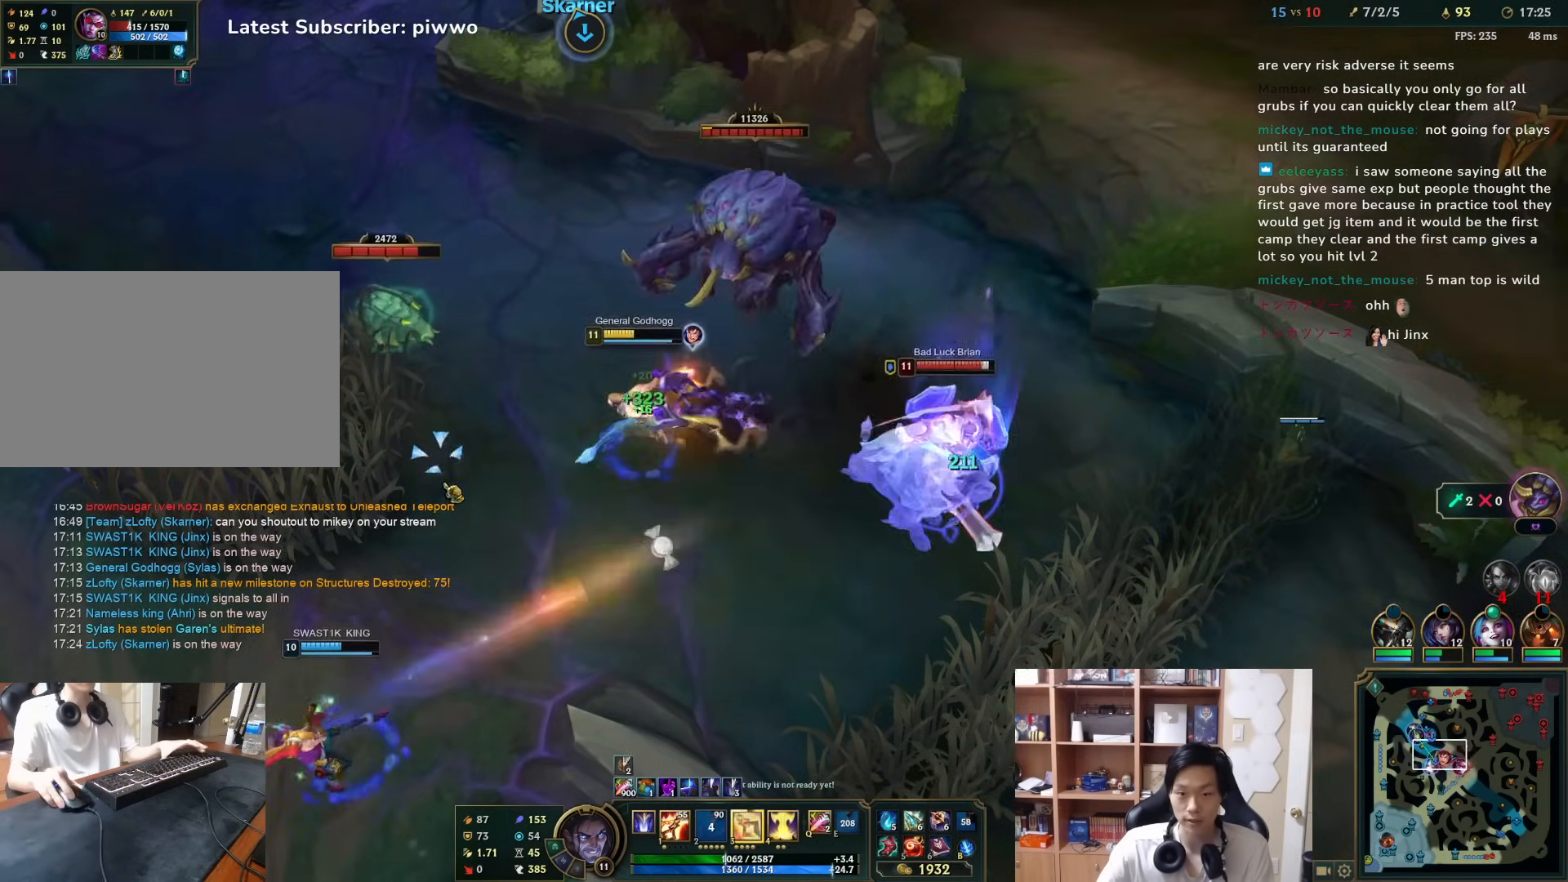
{"keys": [], "mouse": [], "events": [[33, "mouse_right", "down"], [133, "mouse_right", "up"], [200, "mouse_right", "down"], [317, "mouse_right", "up"], [417, "mouse_right", "down"], [483, "mouse_right", "up"]]}
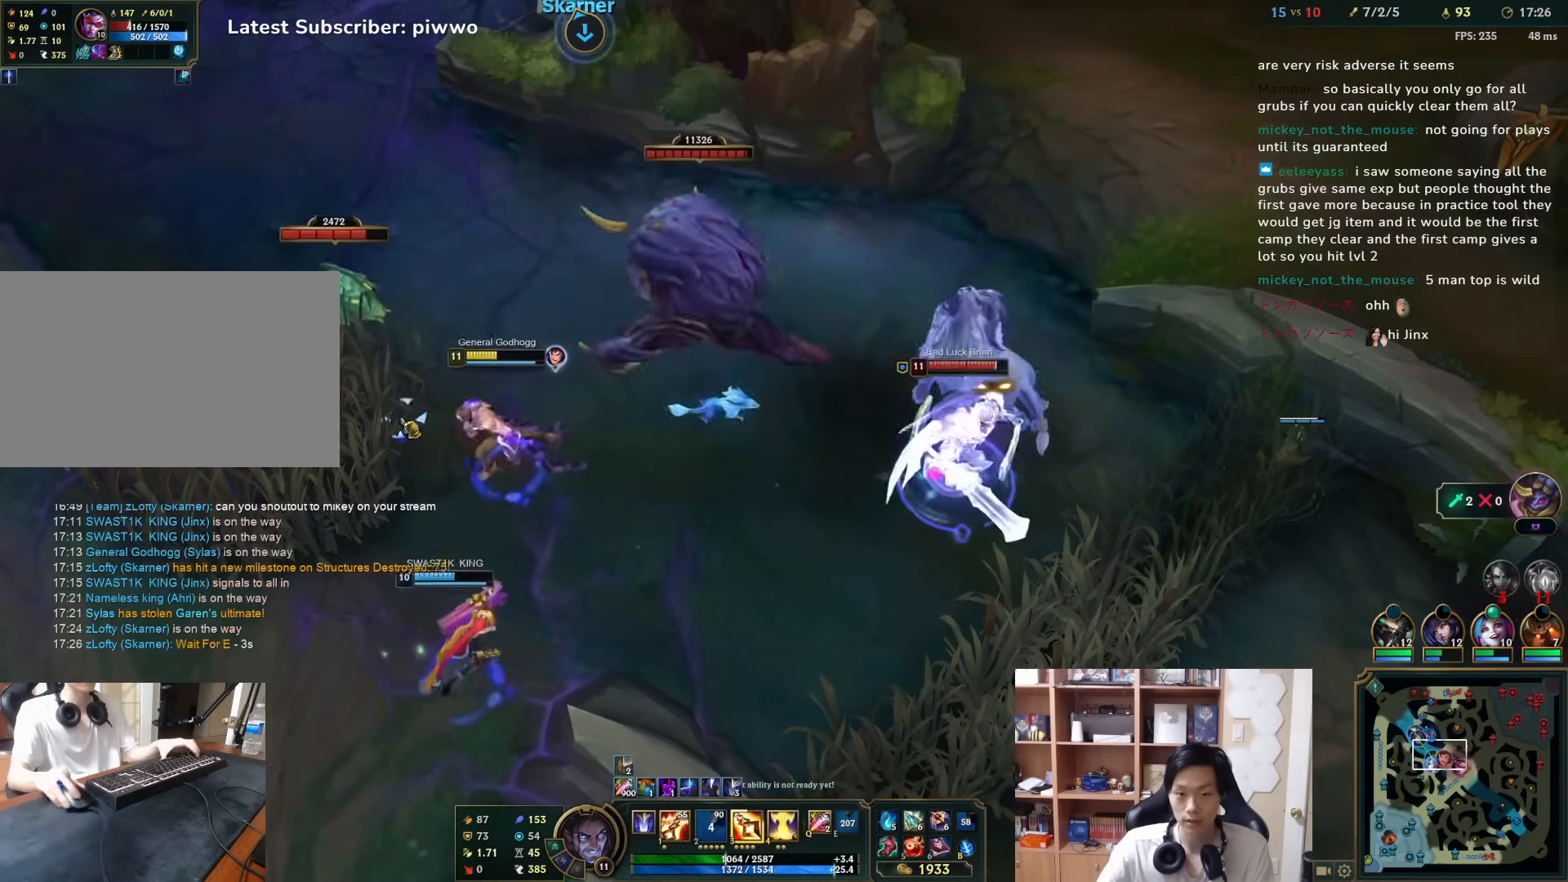
{"keys": ["a"], "mouse": ["right"], "events": [[183, "3", "down"], [250, "3", "up"], [350, "a", "down"], [350, "w", "down"], [450, "mouse_right", "down"], [500, "w", "up"]]}
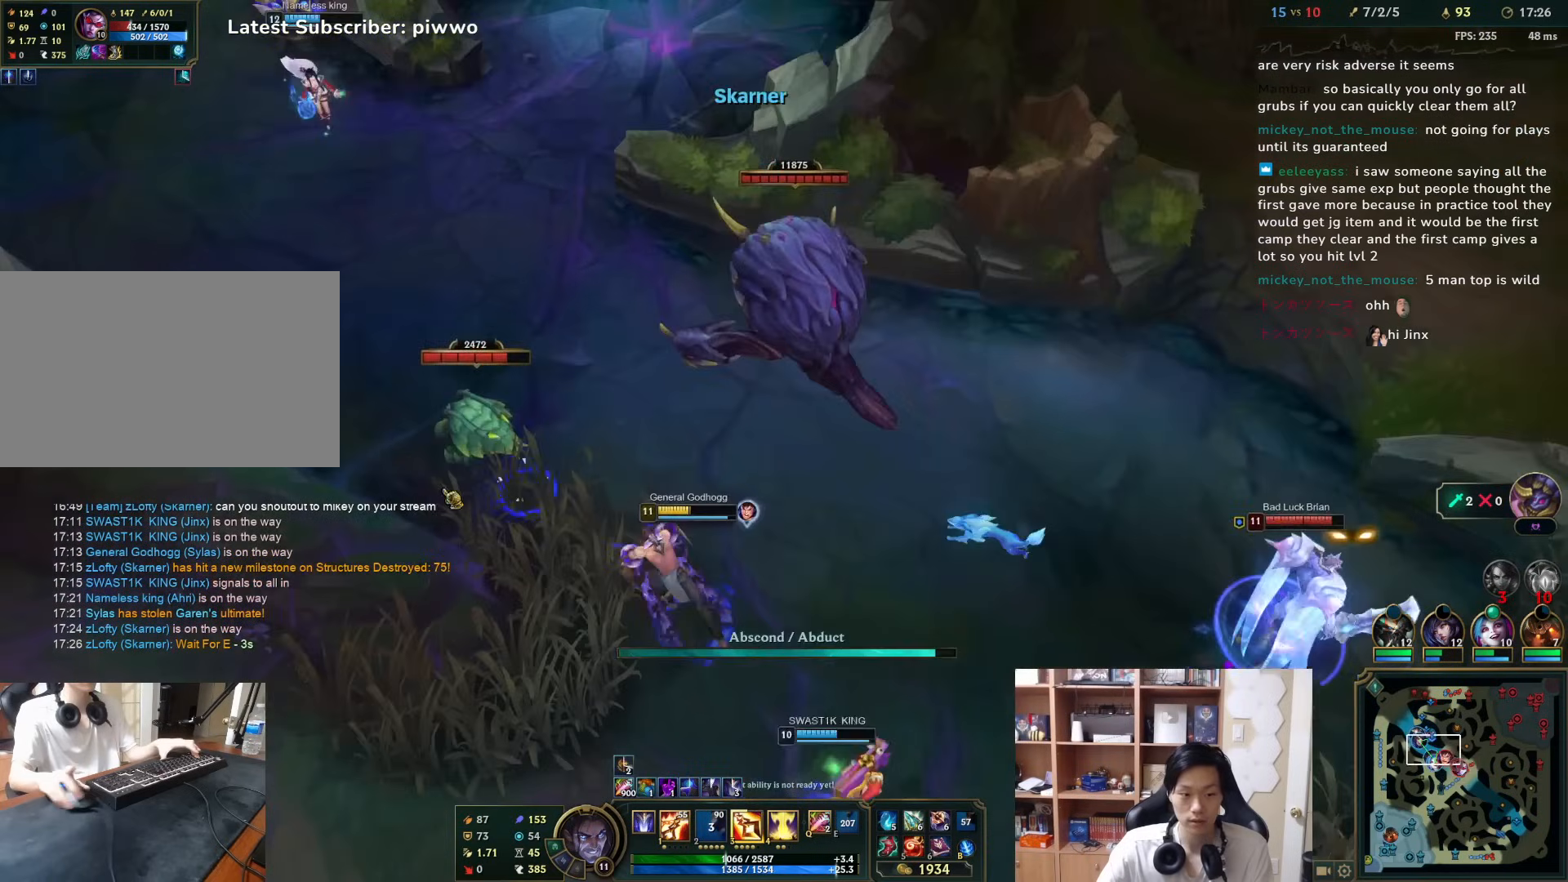
{"keys": [], "mouse": [], "events": [[33, "a", "up"], [33, "mouse_right", "up"], [100, "mouse_right", "down"], [200, "mouse_right", "up"], [367, "mouse_right", "down"], [433, "mouse_right", "up"]]}
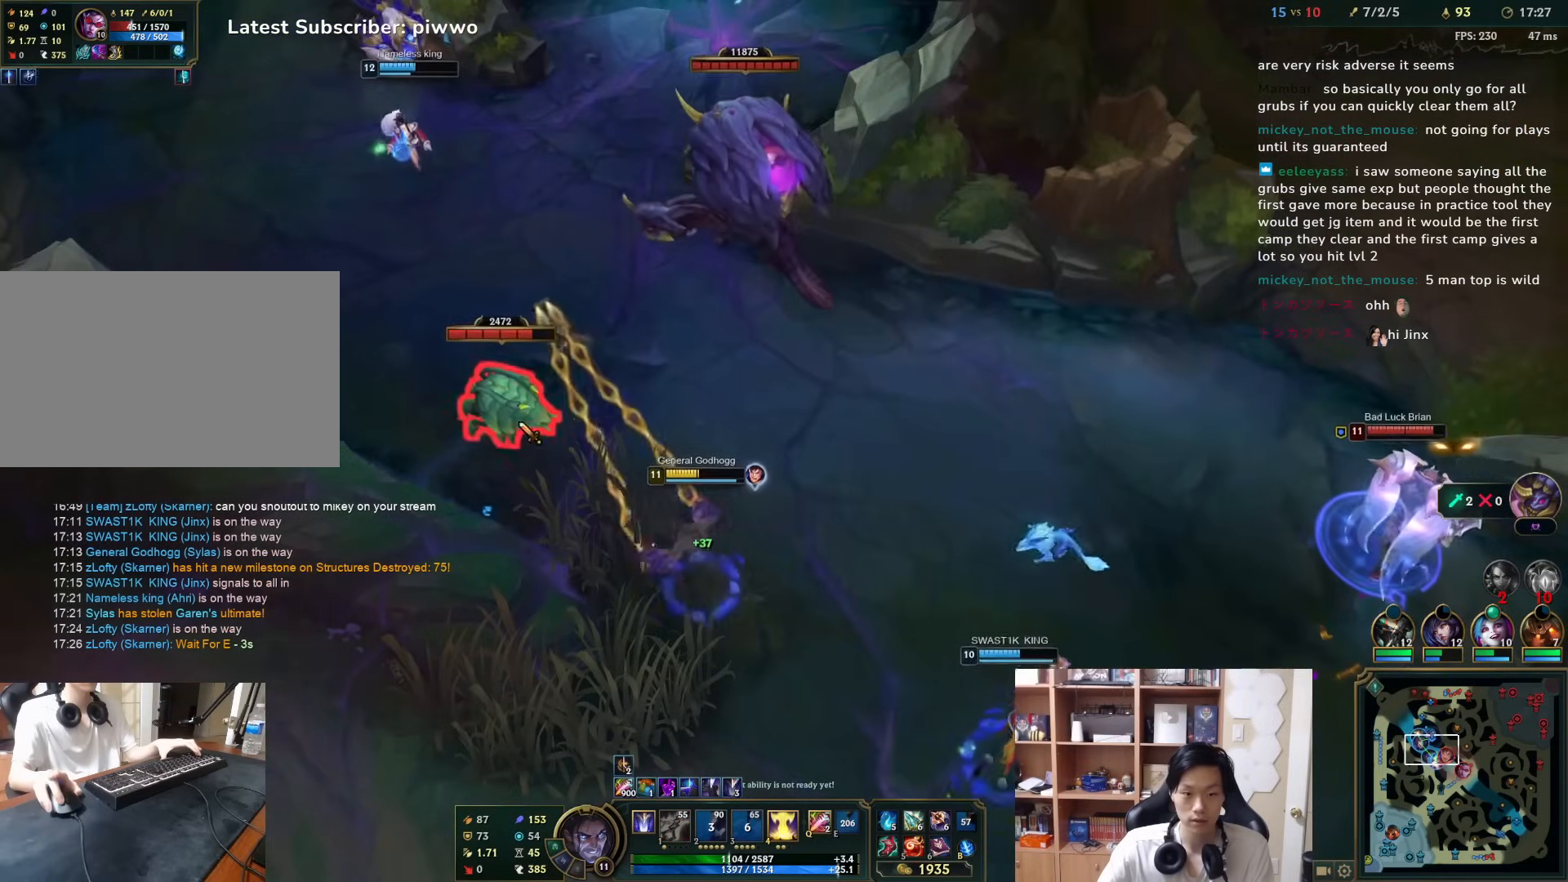
{"keys": [], "mouse": ["right"], "events": [[33, "mouse_right", "down"], [150, "mouse_right", "up"], [217, "mouse_right", "down"], [317, "a", "down"], [317, "w", "down"], [350, "mouse_right", "up"], [350, "w", "up"], [383, "a", "up"], [417, "mouse_right", "down"]]}
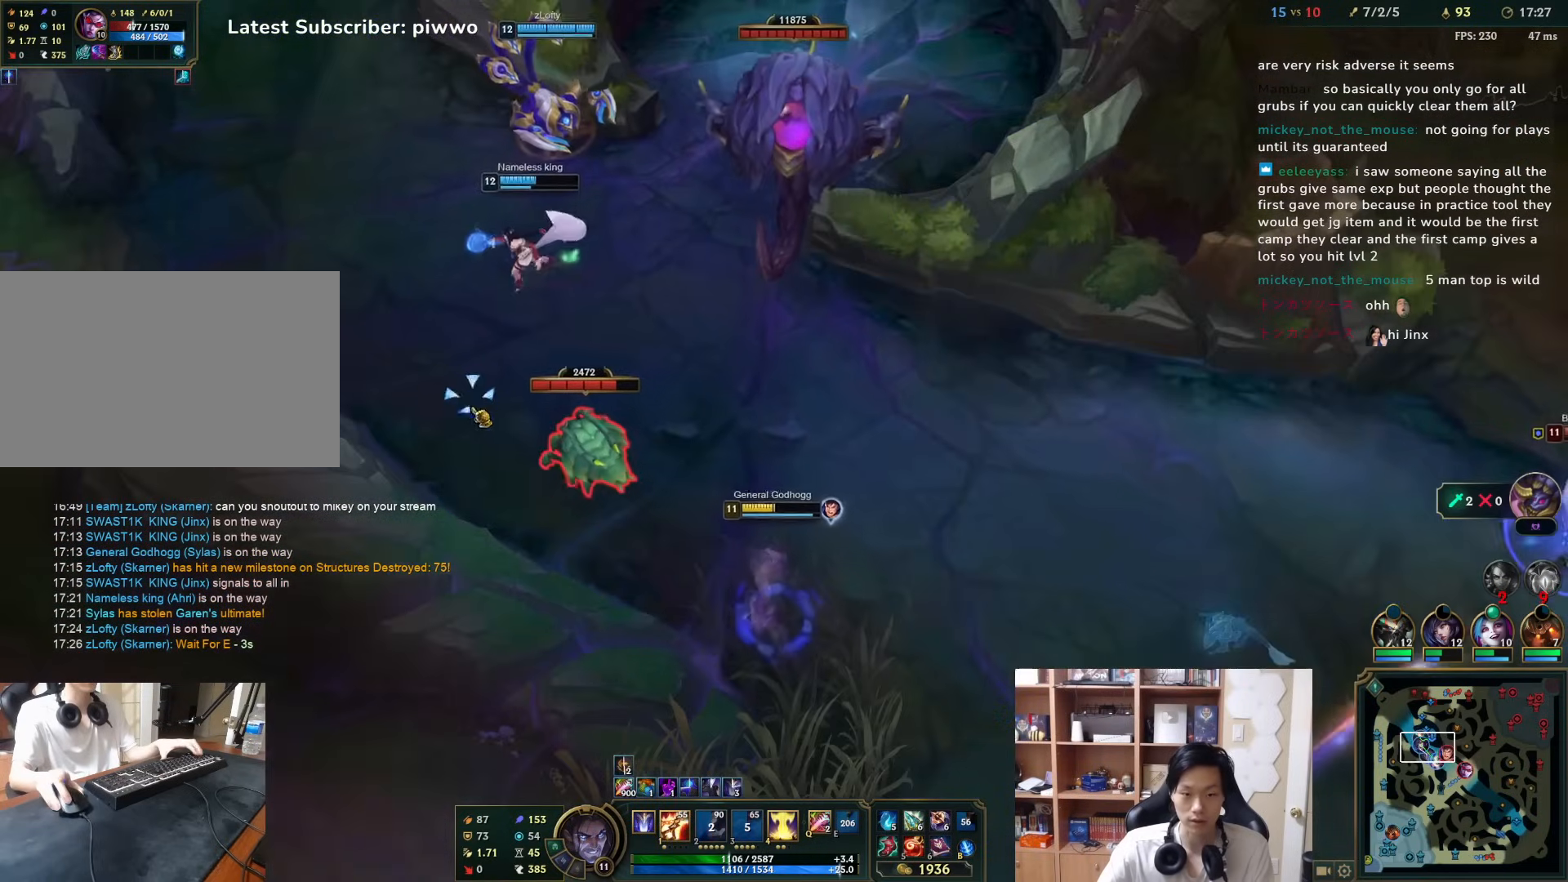
{"keys": ["1"], "mouse": [], "events": [[17, "mouse_right", "up"], [83, "mouse_right", "down"], [183, "mouse_right", "up"], [350, "mouse_right", "down"], [417, "1", "down"], [467, "mouse_right", "up"]]}
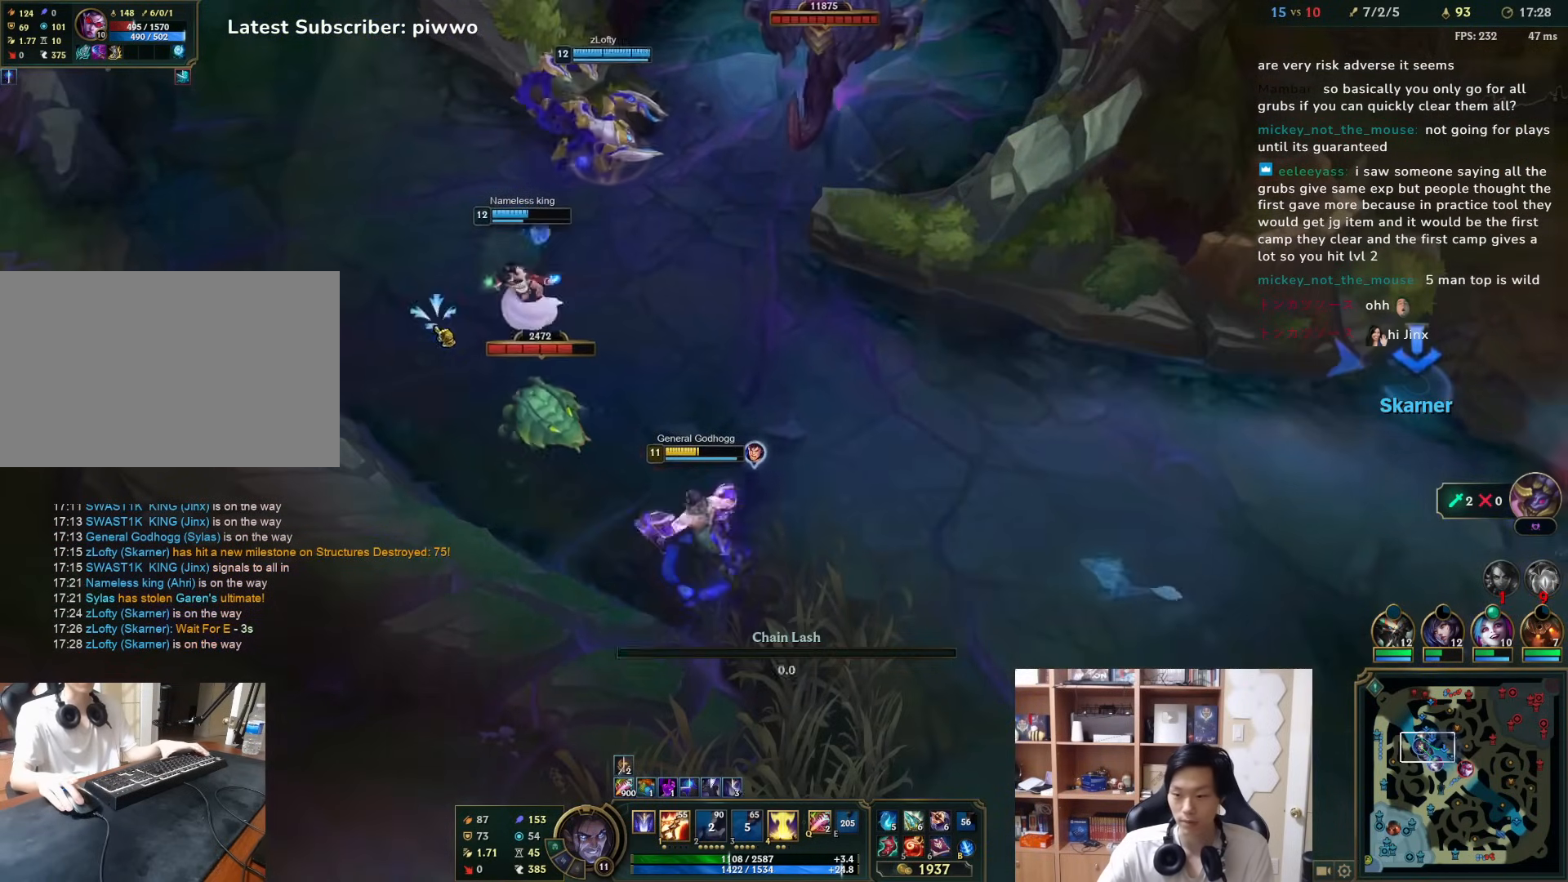
{"keys": [], "mouse": [], "events": [[33, "1", "up"], [33, "mouse_right", "down"], [133, "mouse_right", "up"], [233, "mouse_right", "down"], [333, "mouse_right", "up"]]}
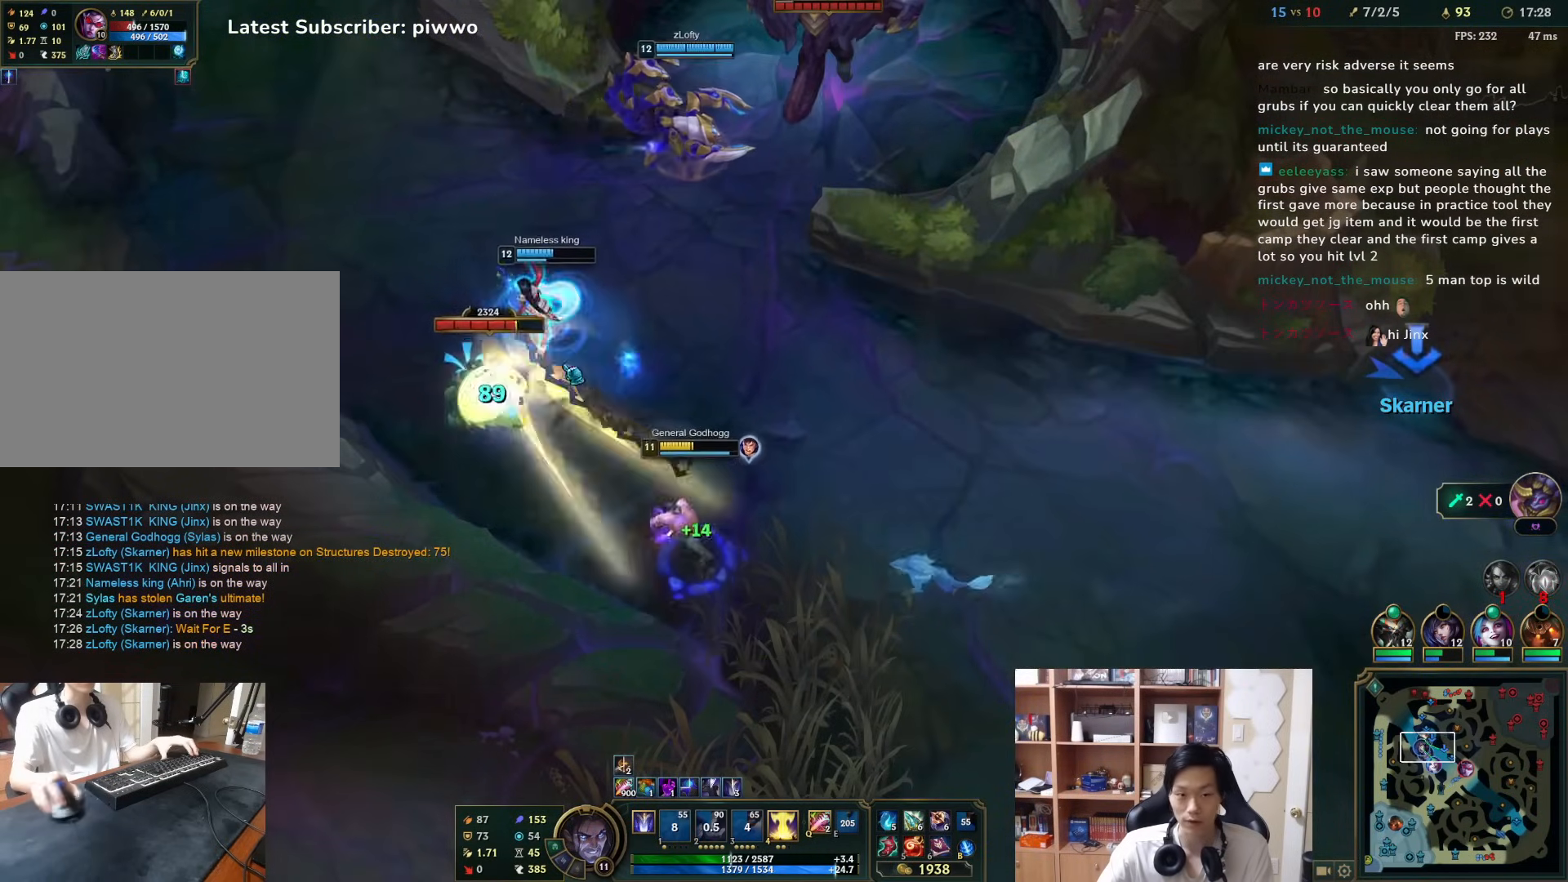
{"keys": [], "mouse": [], "events": [[150, "mouse_right", "down"], [283, "mouse_right", "up"], [350, "mouse_right", "down"], [383, "a", "down"], [417, "w", "down"], [450, "a", "up"], [450, "mouse_right", "up"], [450, "w", "up"]]}